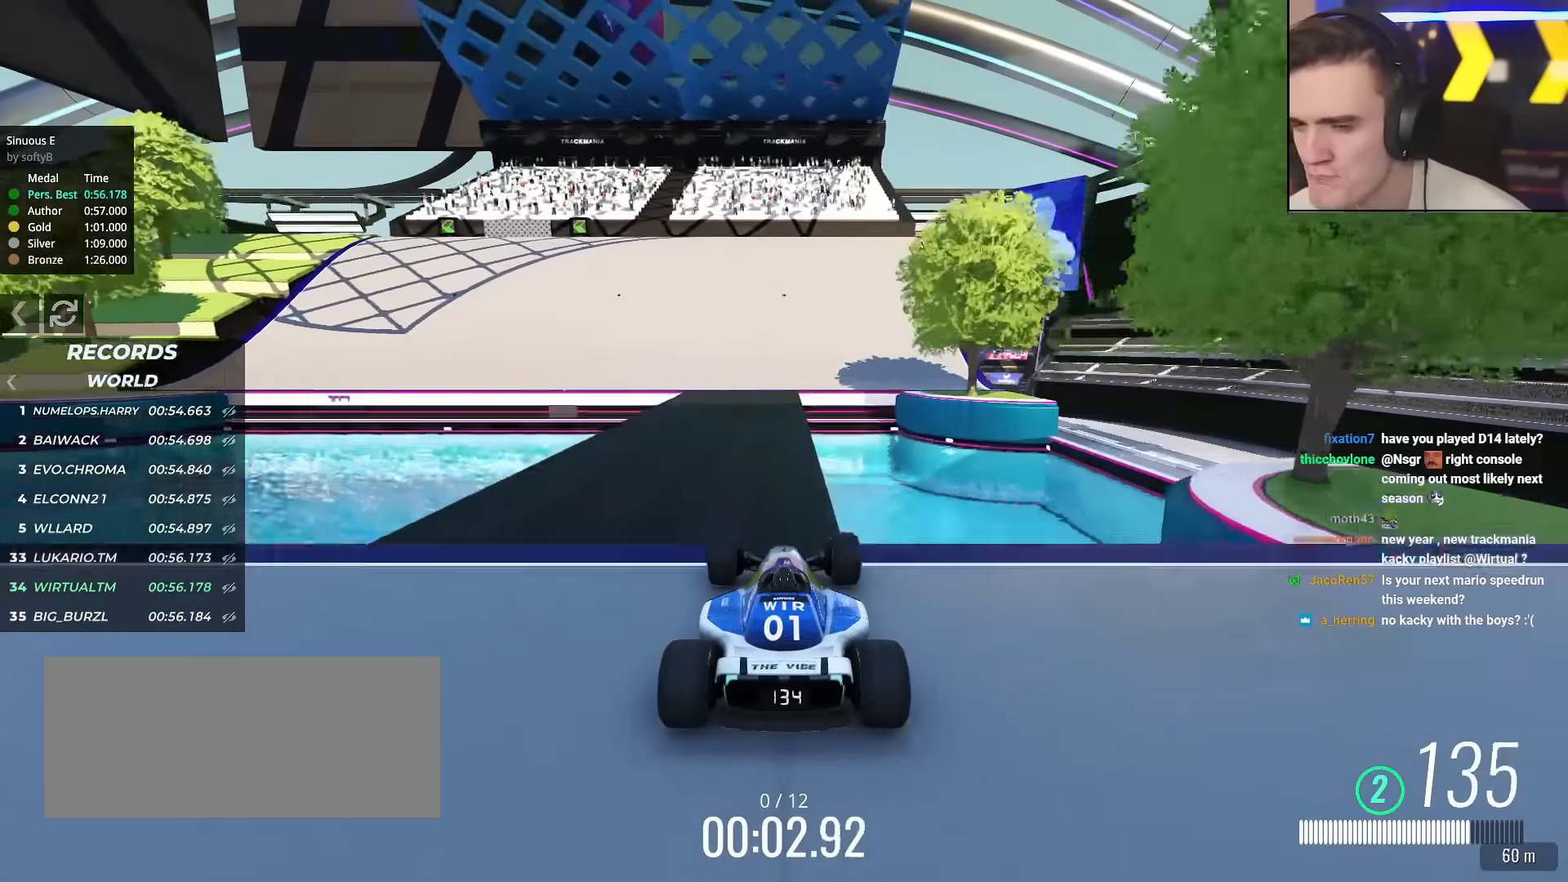
Gameplay with keyboard; each line is a JSON object with the keys held at the frame after it. "events" lists presses ("down") and releases ("up") of "brake", "down", "left", "right" and "up" between this image and that frame as [ms after this image, input, new state], when the widget could be followed in between. No other keys are recorded. Mouse input is not recorded. Key names are as the overlay labels them; some are game actions (e.g. jump) rather than physical keys.
{"keys": ["up"], "events": [[66, "left", "up"], [350, "left", "down"], [500, "left", "up"]]}
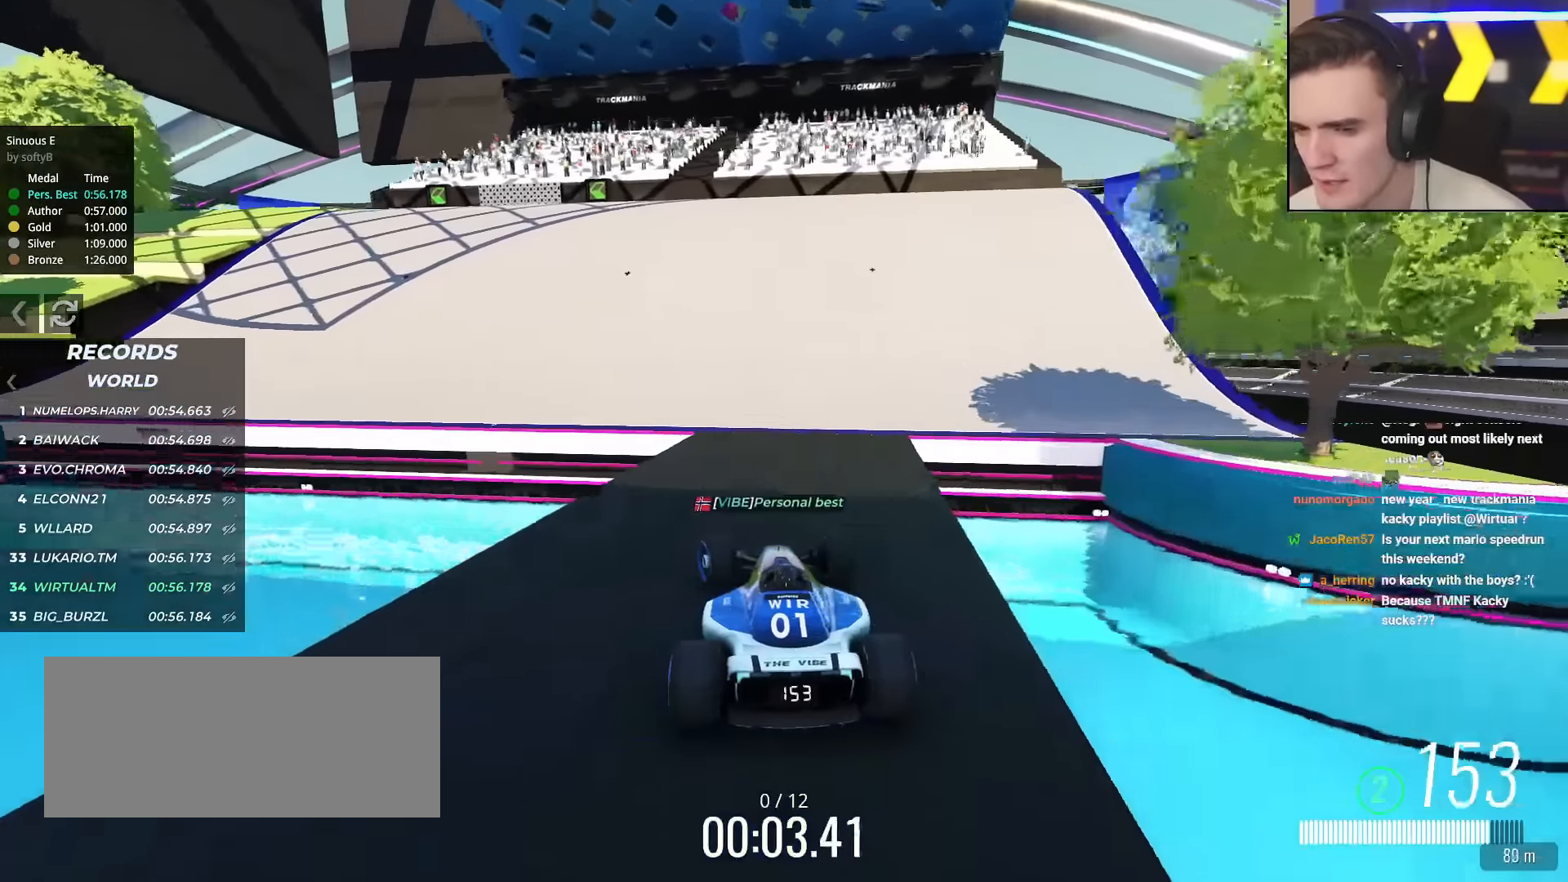
{"keys": ["up"], "events": [[83, "left", "down"], [417, "left", "up"]]}
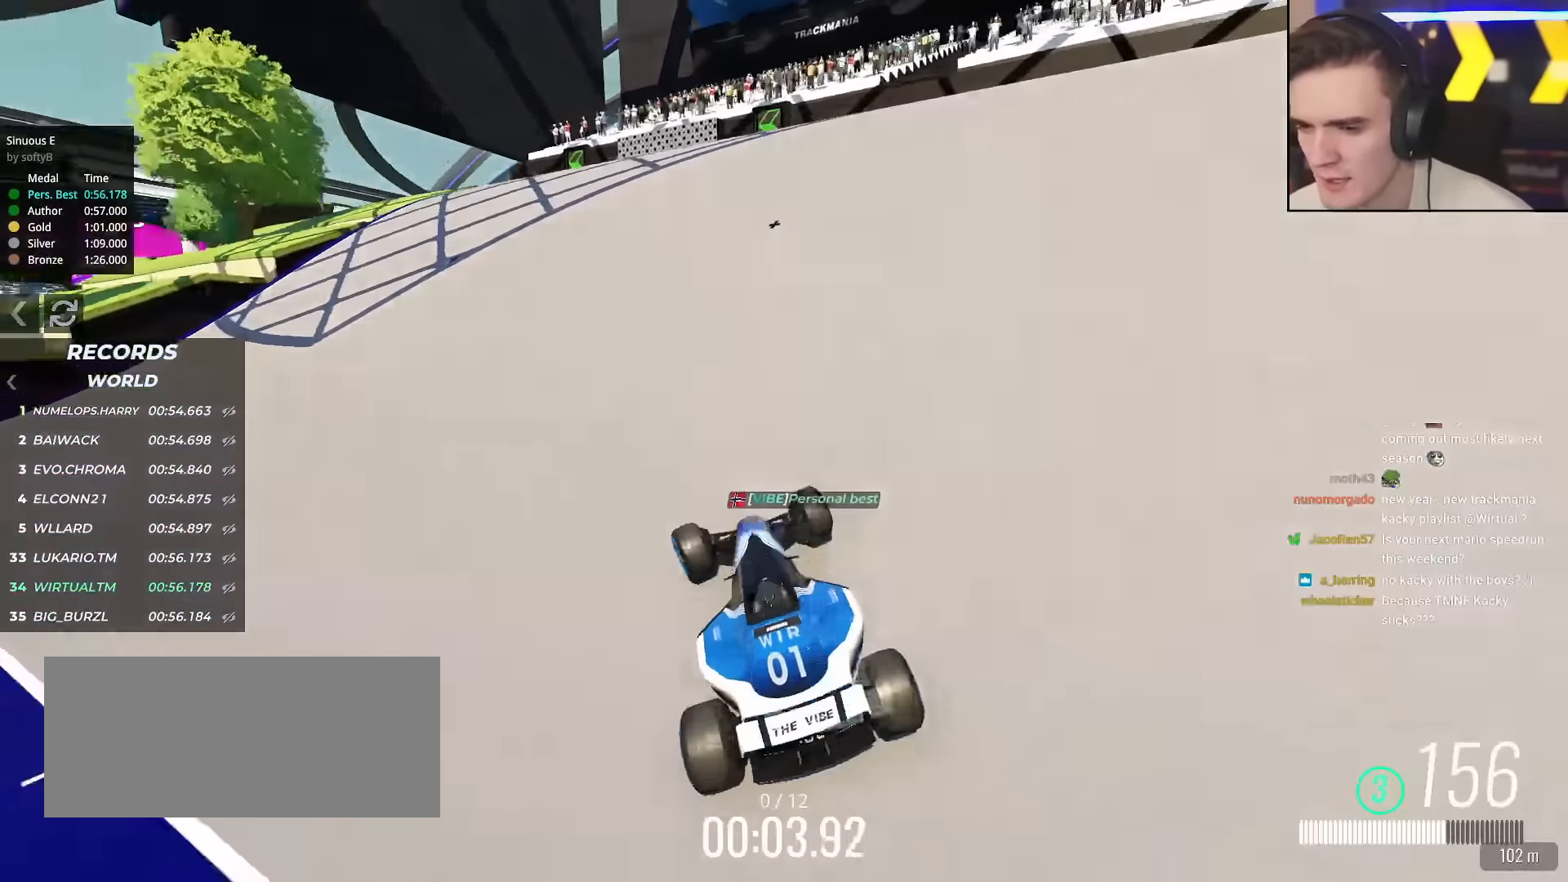
{"keys": ["left", "up"], "events": [[66, "left", "down"], [150, "left", "up"], [383, "left", "down"]]}
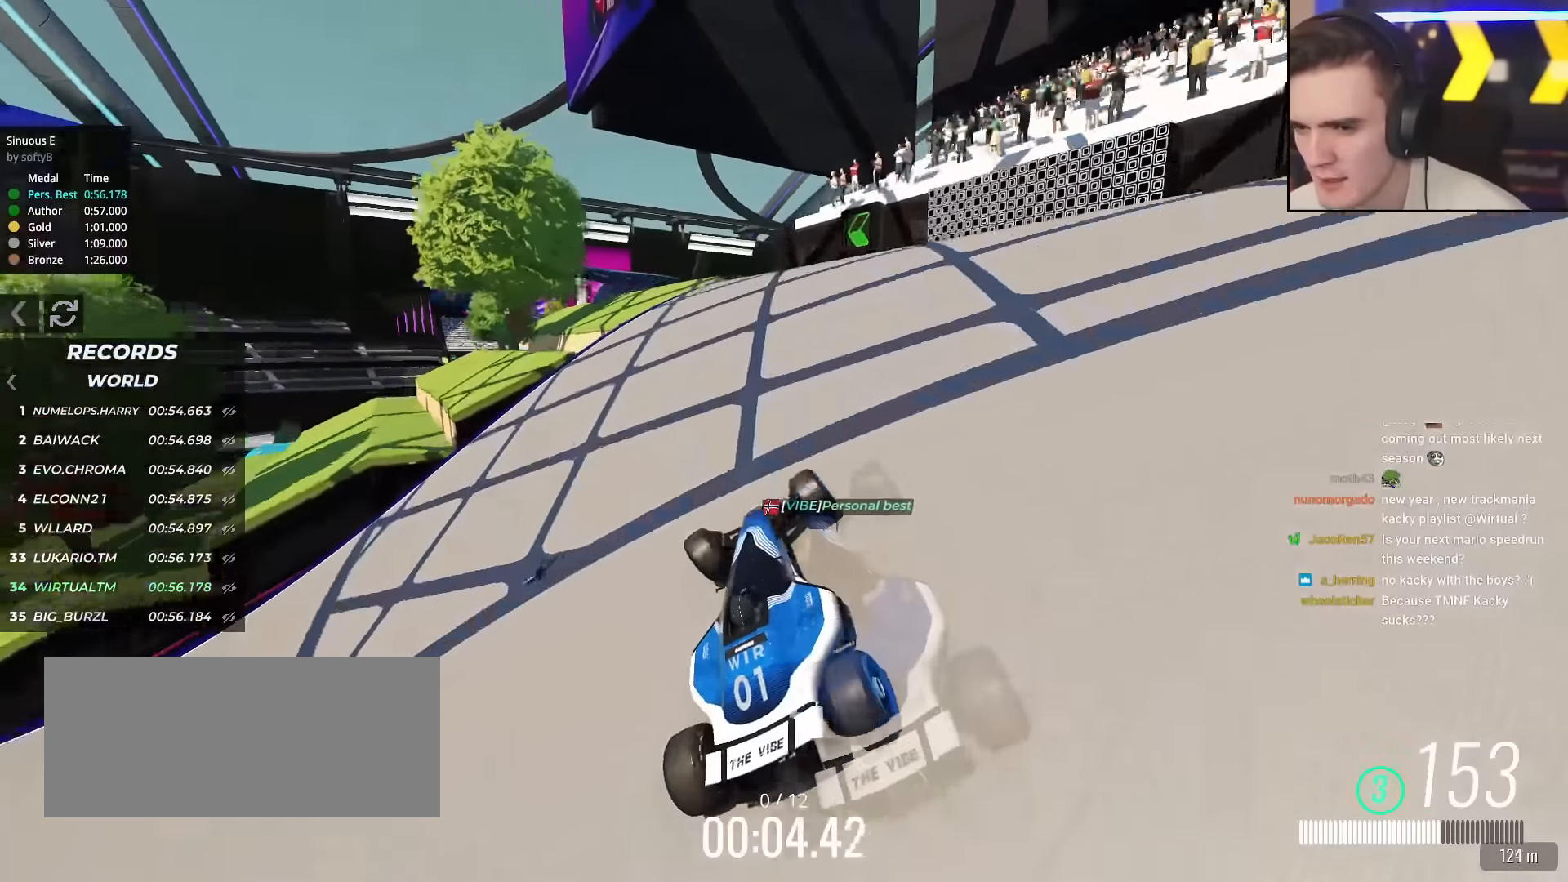
{"keys": ["up"], "events": [[33, "left", "up"], [117, "left", "down"], [267, "left", "up"], [334, "left", "down"], [451, "left", "up"]]}
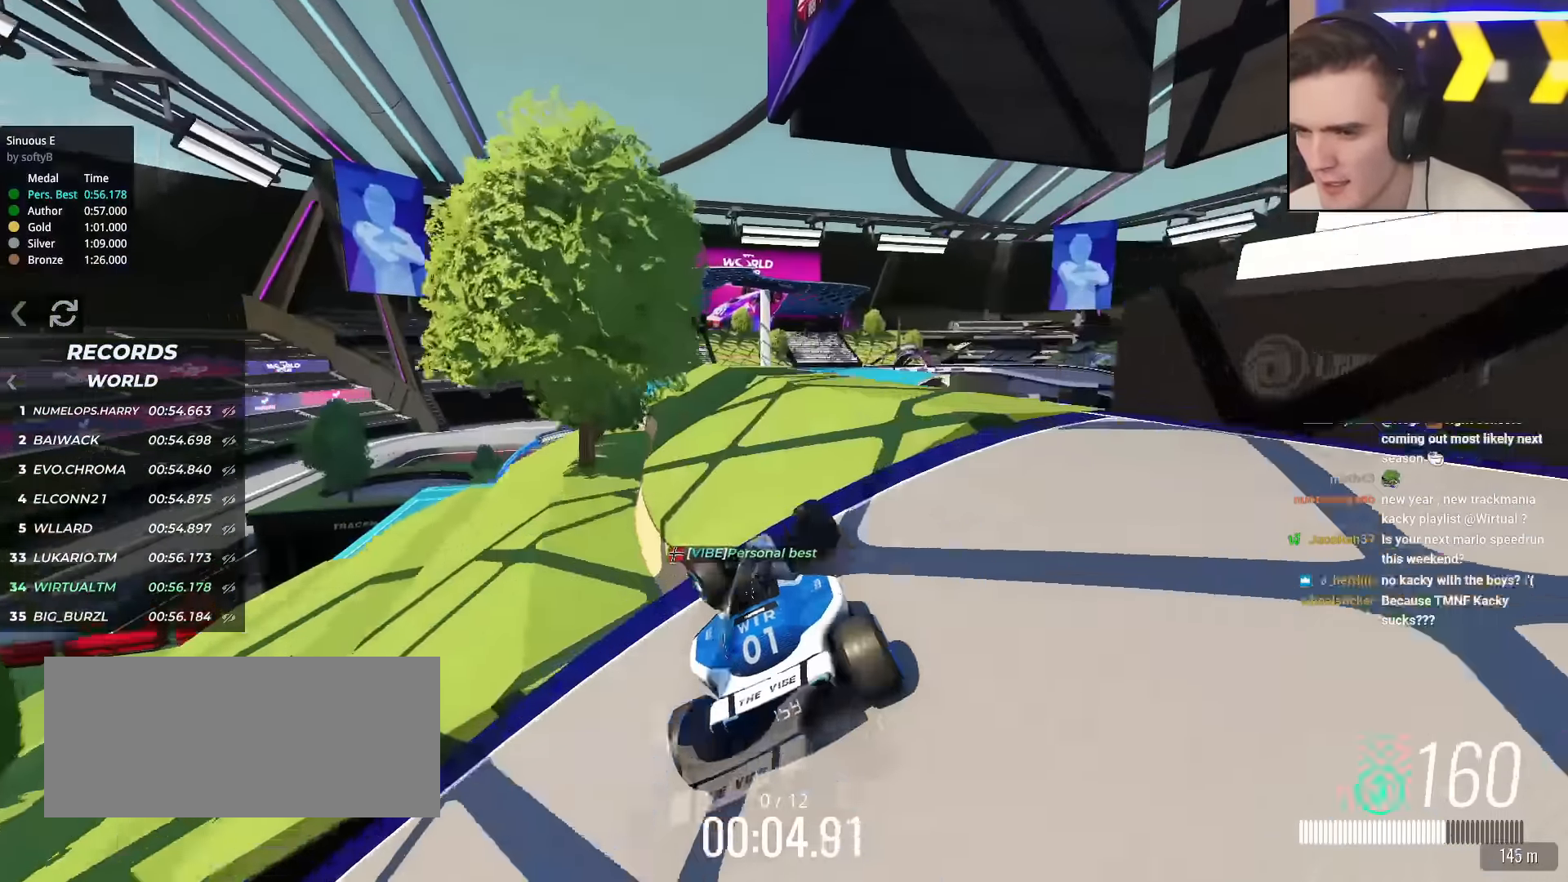
{"keys": ["left", "up"], "events": [[83, "left", "down"], [133, "left", "up"], [400, "left", "down"]]}
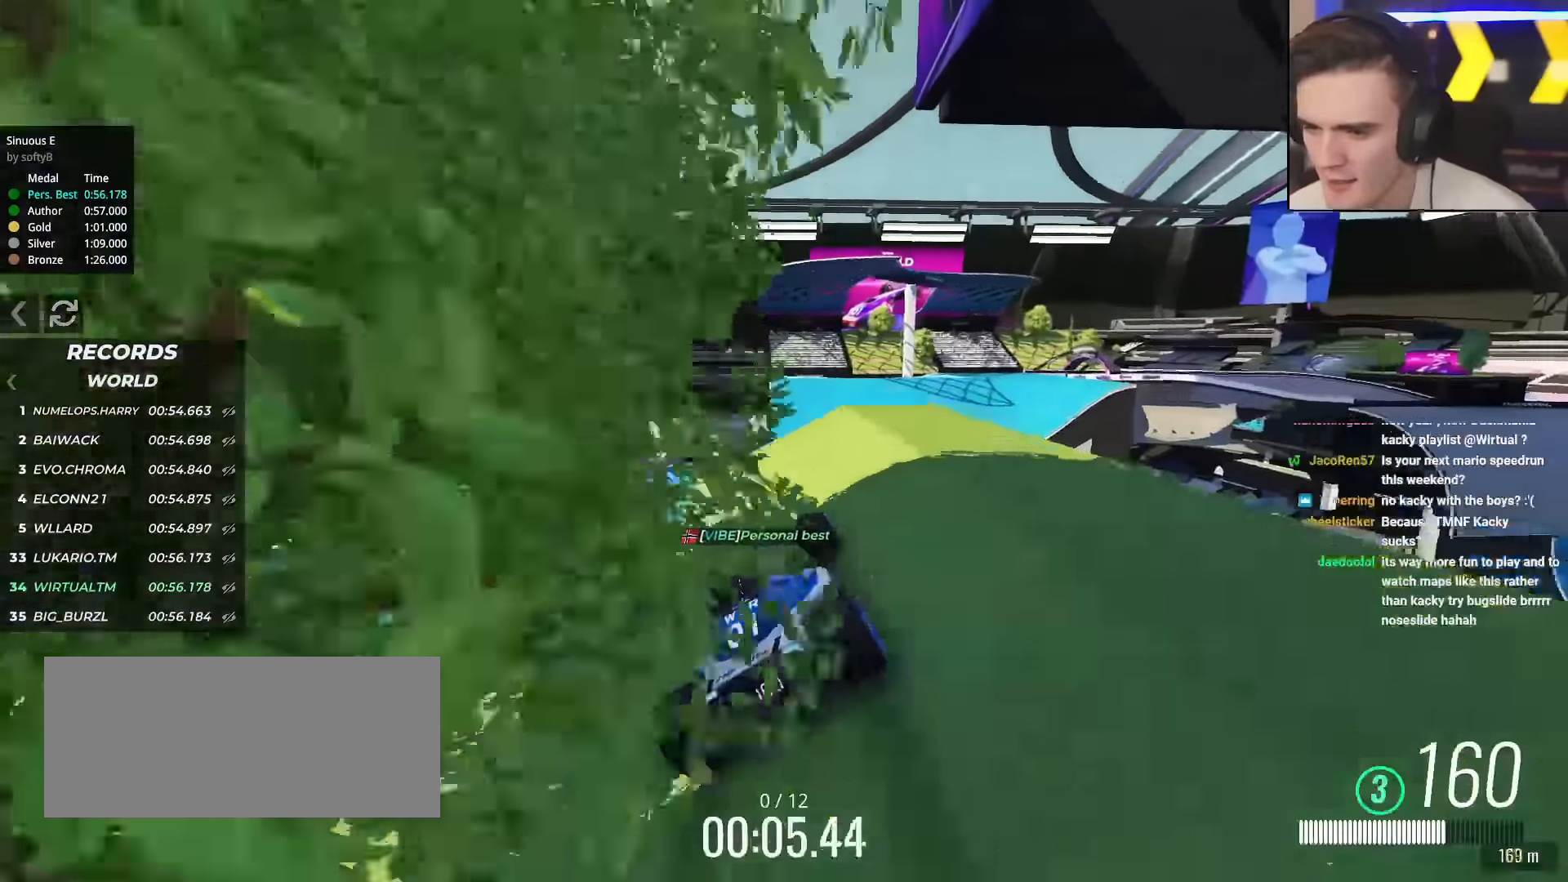
{"keys": ["left", "up"], "events": [[50, "left", "up"], [217, "right", "down"], [267, "right", "up"], [501, "left", "down"]]}
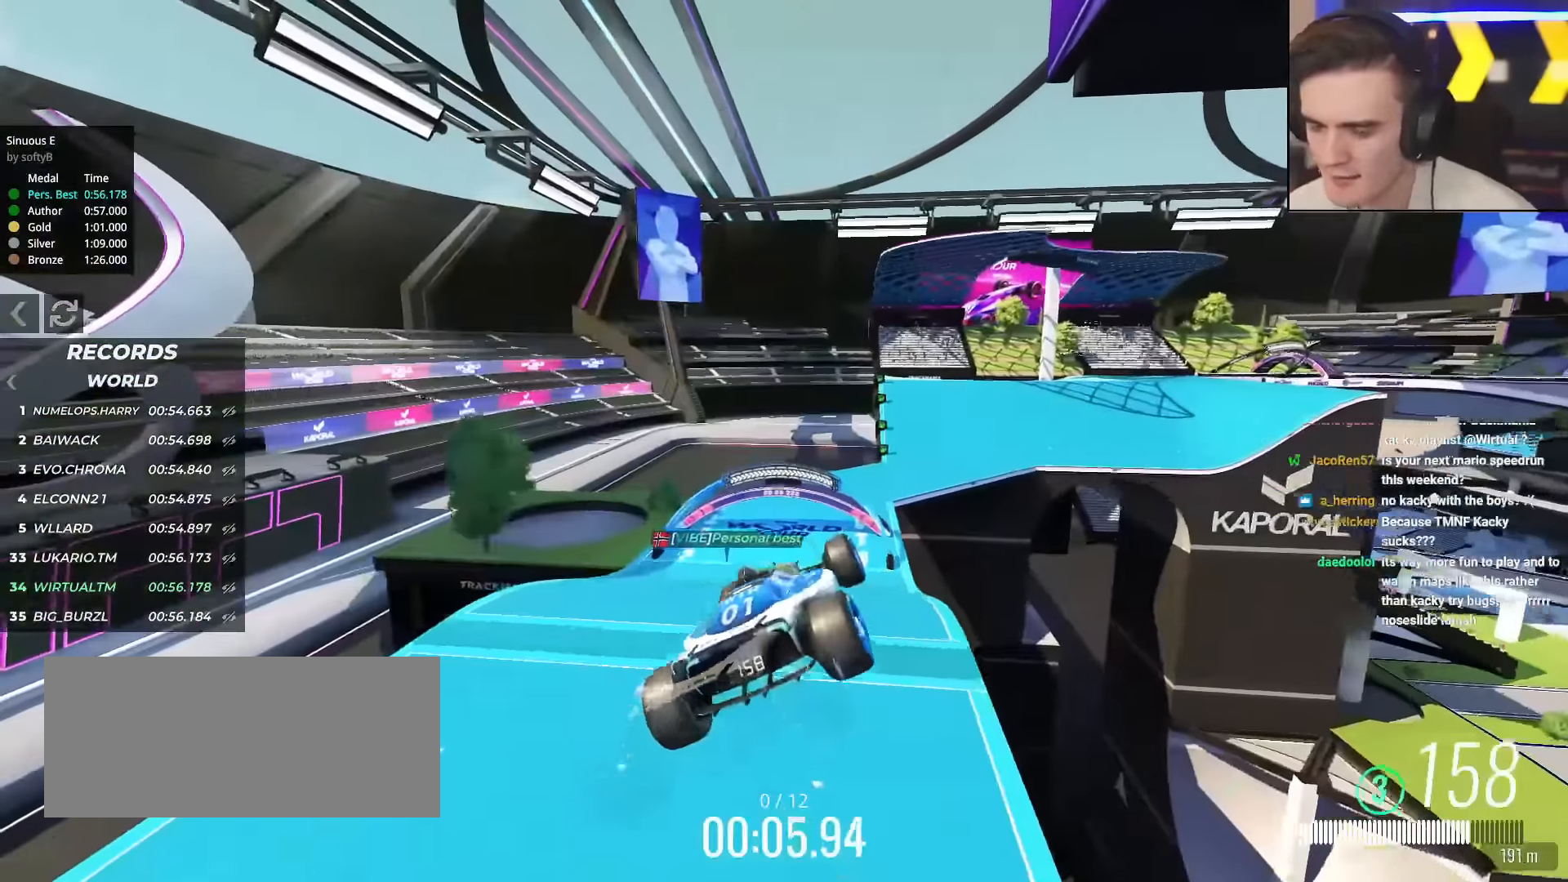
{"keys": ["left", "up"], "events": []}
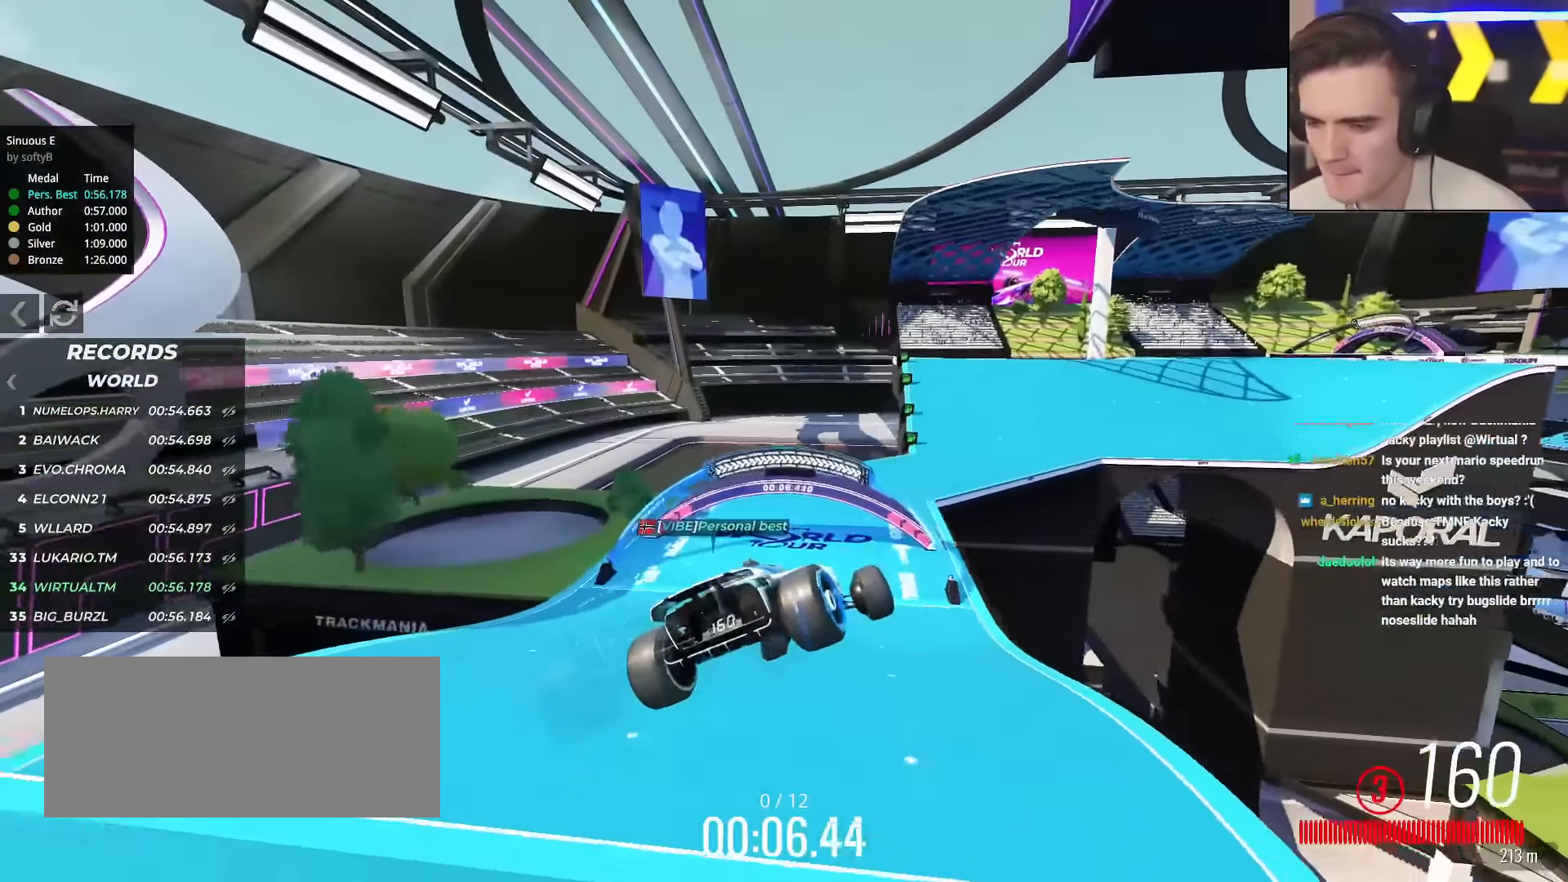
{"keys": ["left", "up"], "events": []}
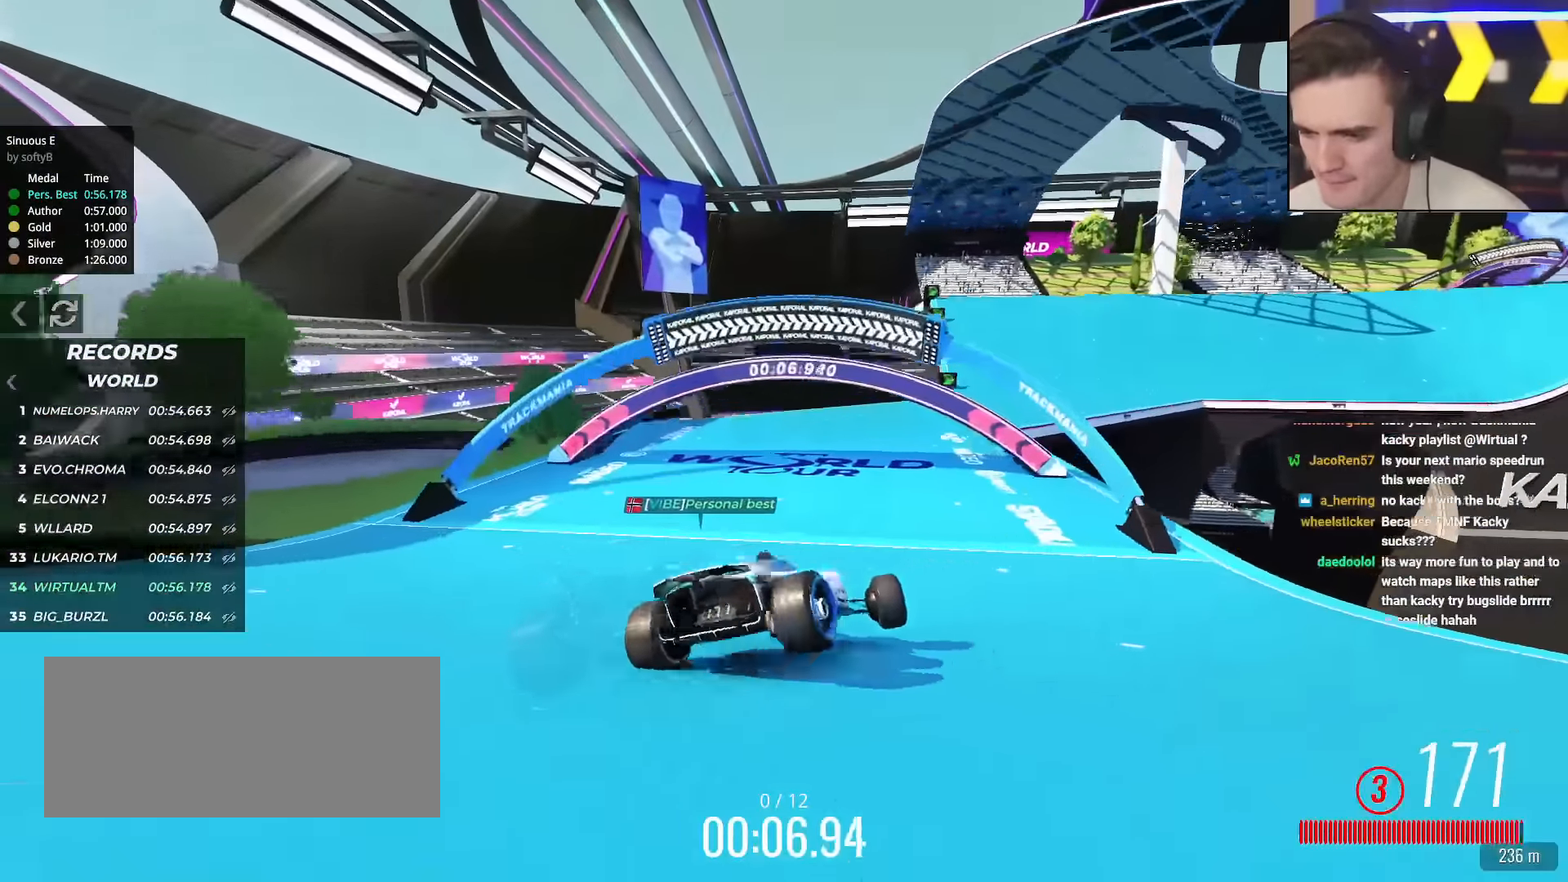
{"keys": ["right", "up"], "events": [[133, "left", "up"], [233, "right", "down"], [317, "right", "up"], [417, "right", "down"]]}
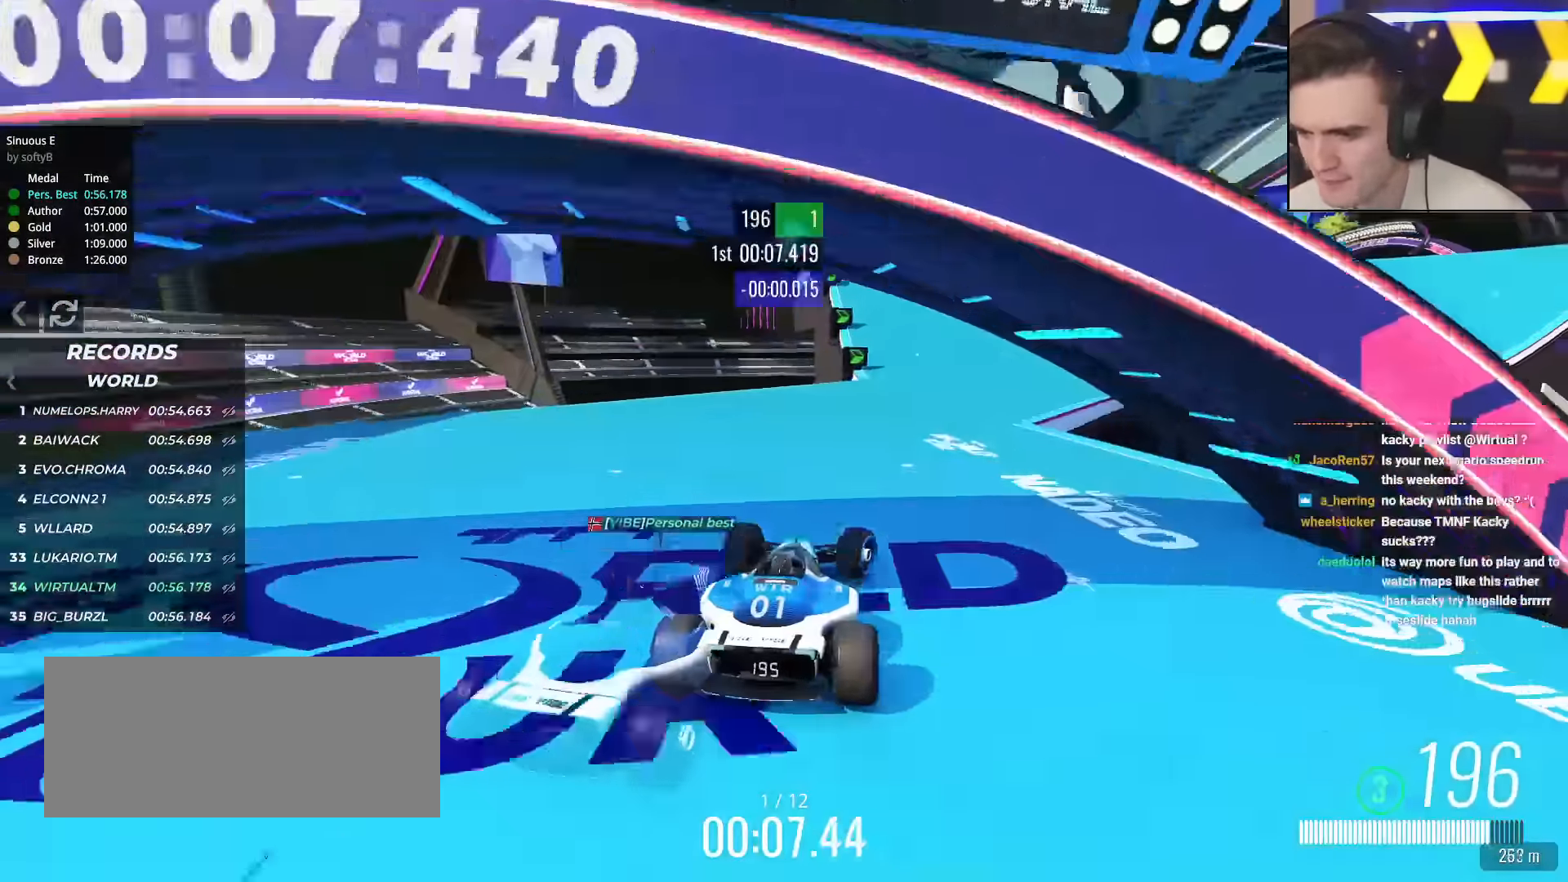
{"keys": ["right", "up"], "events": [[100, "right", "up"], [200, "right", "down"], [284, "right", "up"], [484, "right", "down"]]}
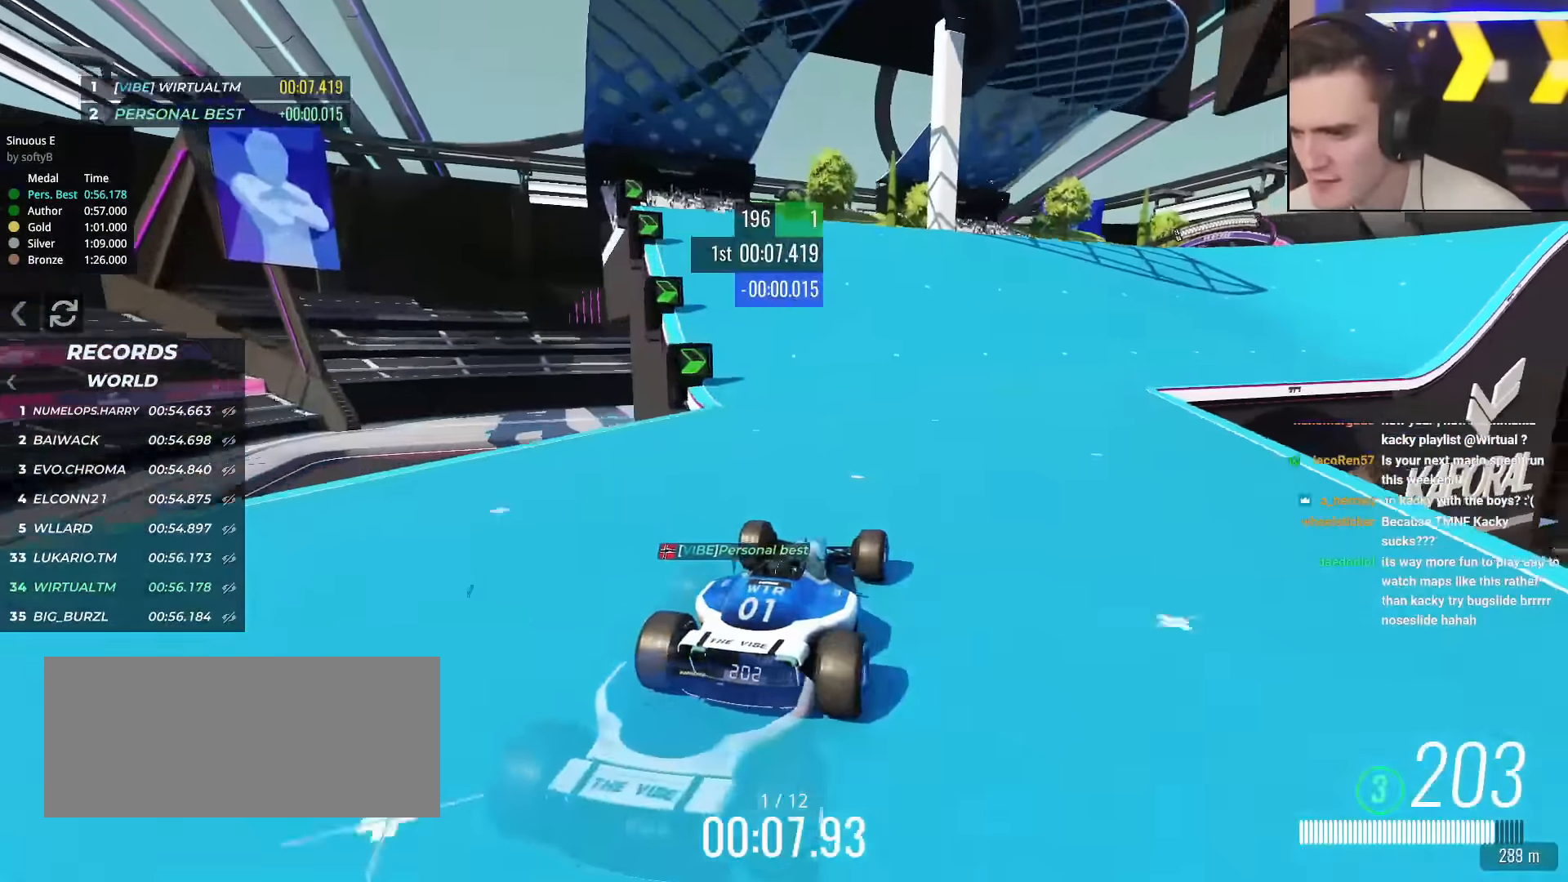
{"keys": ["right", "up"], "events": [[66, "right", "up"], [450, "right", "down"]]}
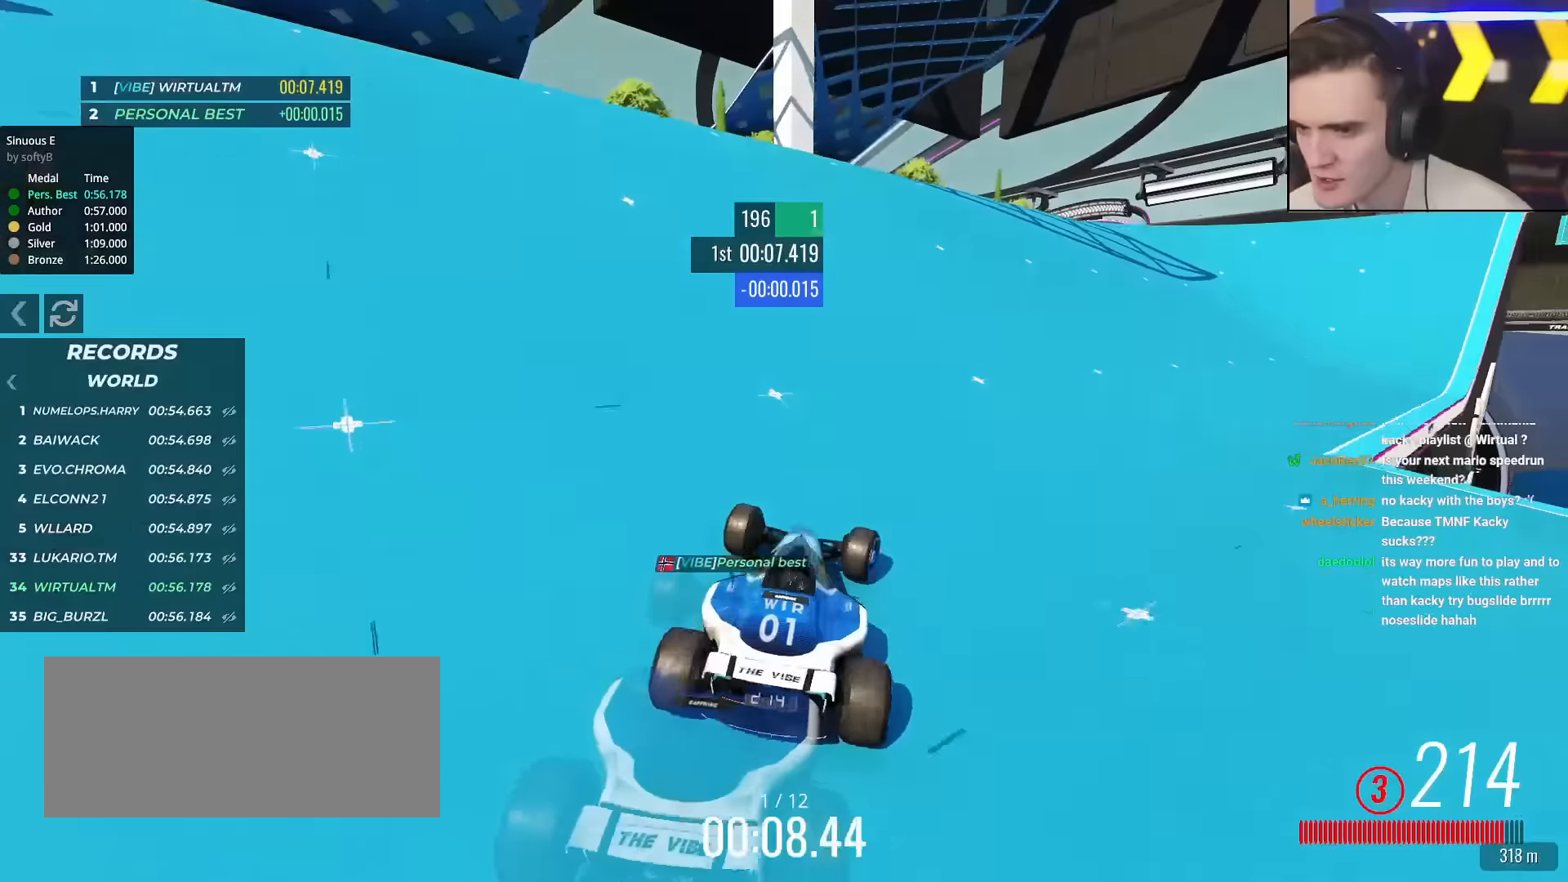
{"keys": ["right", "up"], "events": [[83, "right", "up"], [267, "right", "down"], [367, "right", "up"], [501, "right", "down"]]}
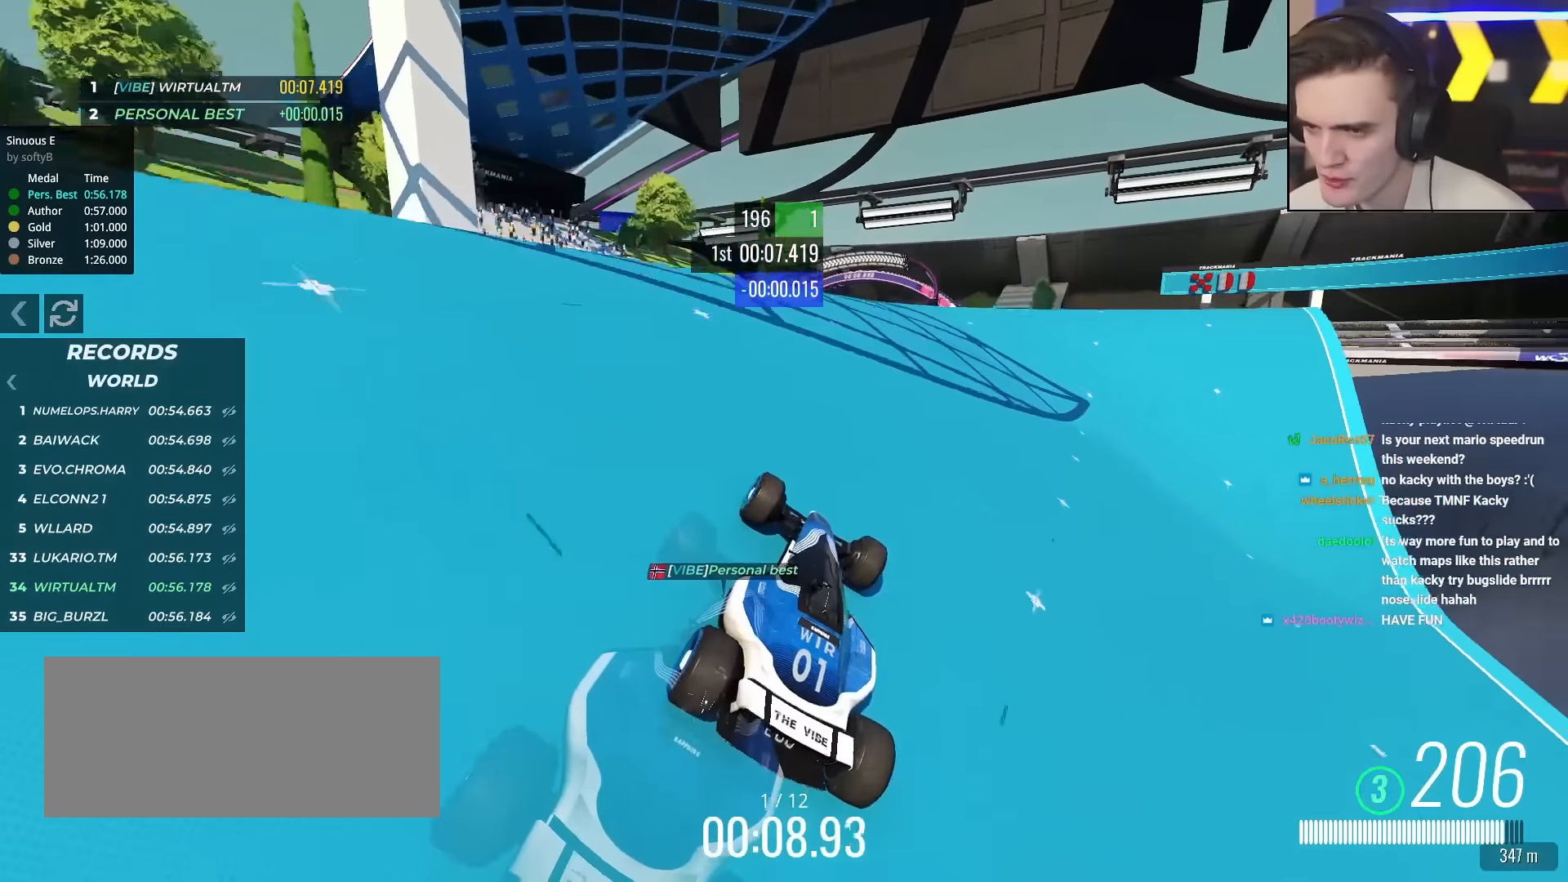
{"keys": ["up"], "events": [[100, "right", "up"], [383, "left", "down"], [483, "left", "up"]]}
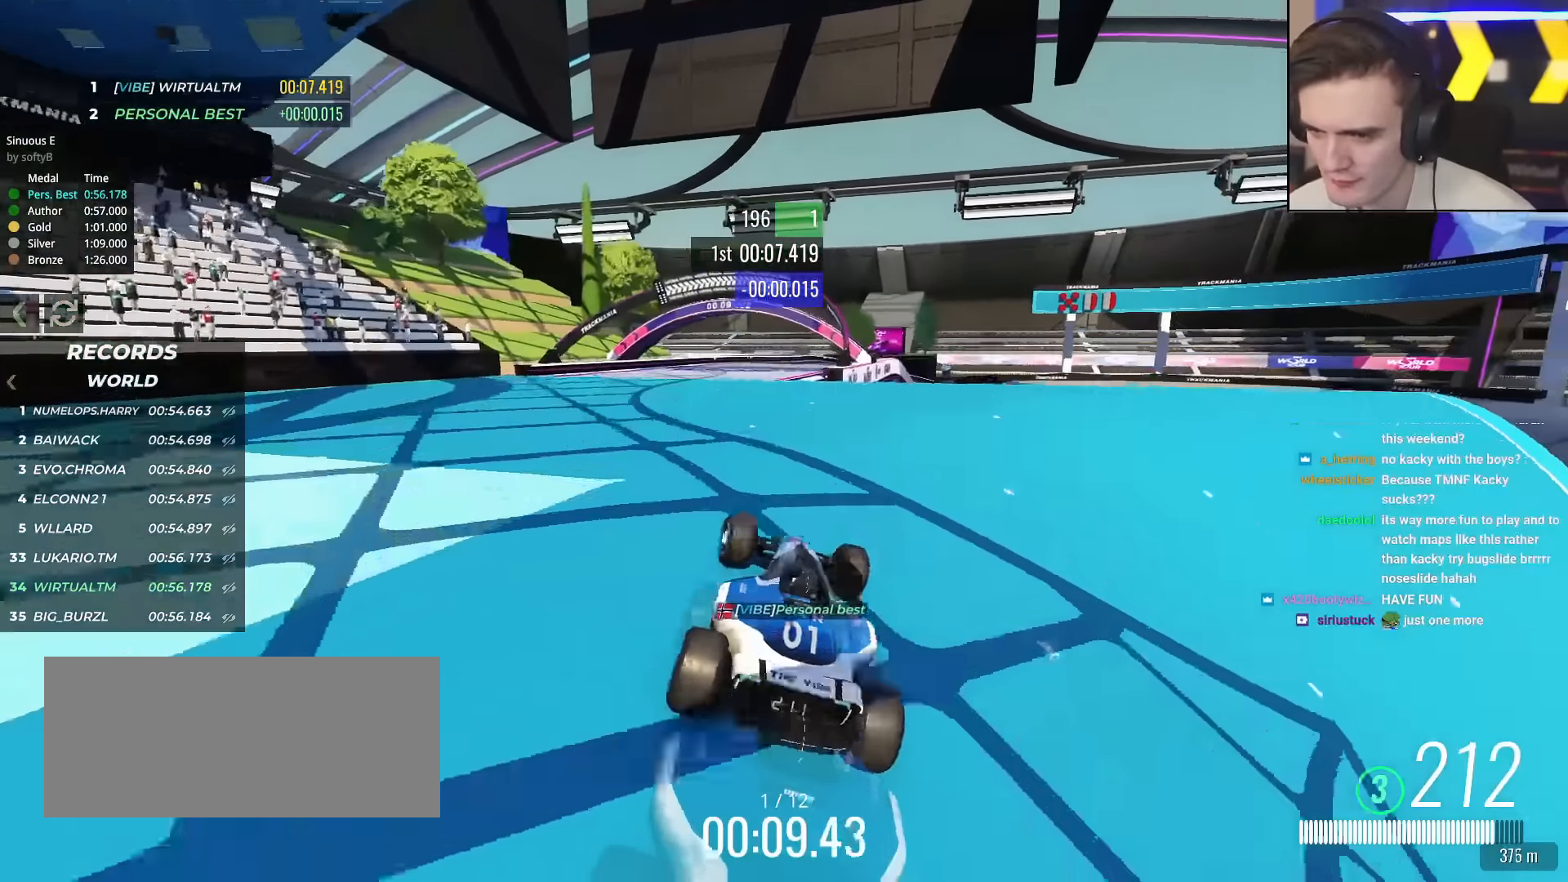
{"keys": ["right", "up"], "events": [[250, "left", "down"], [400, "left", "up"], [501, "right", "down"]]}
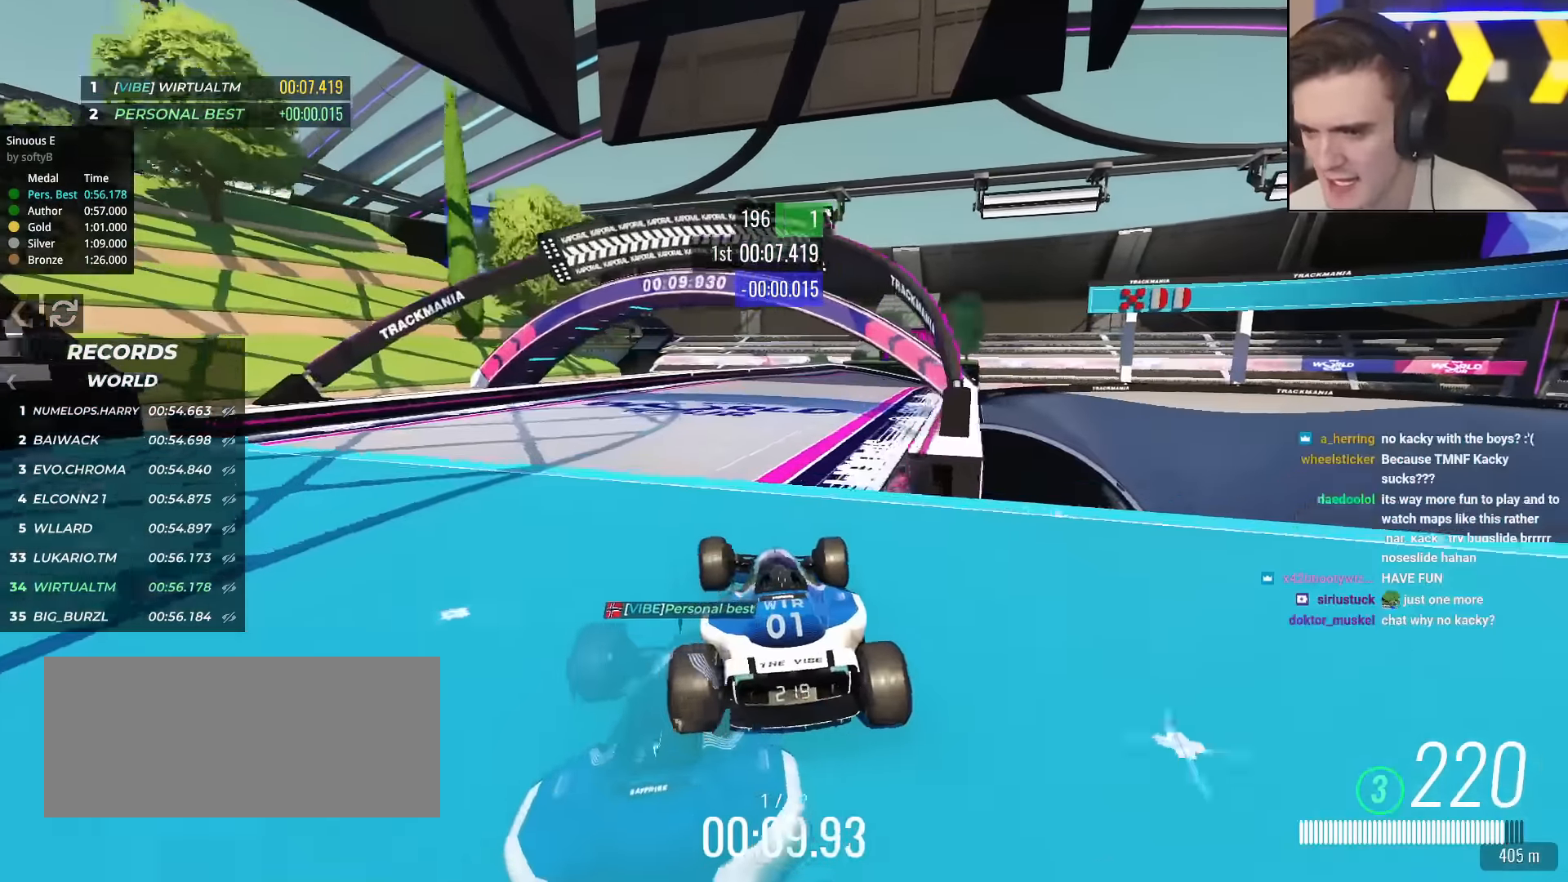
{"keys": ["right", "up"], "events": [[133, "right", "up"], [417, "right", "down"]]}
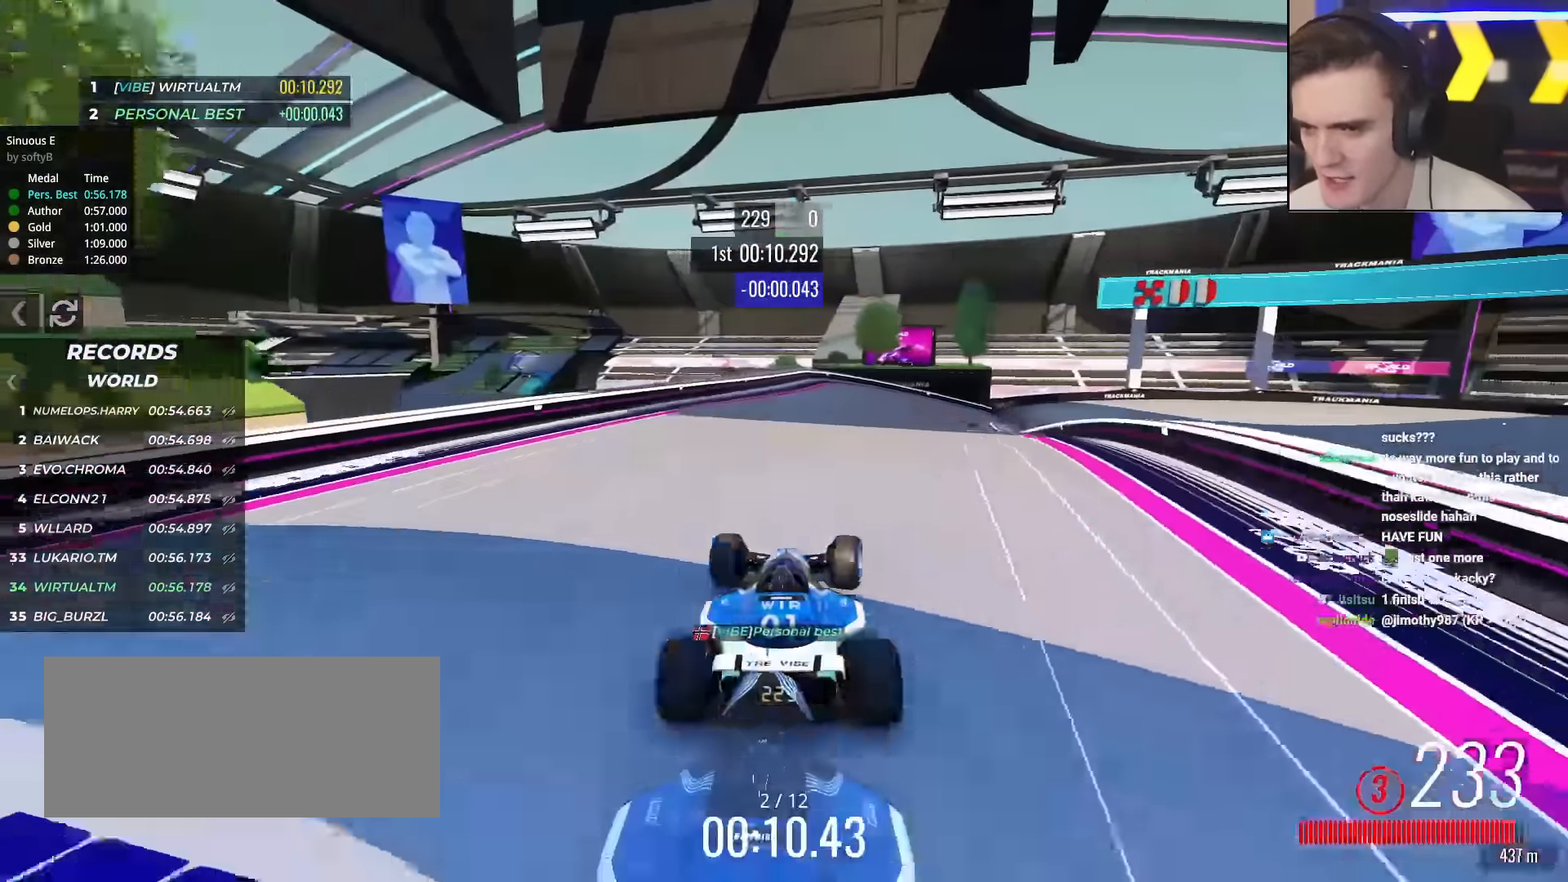
{"keys": ["right", "up"], "events": [[50, "right", "up"], [200, "right", "down"], [284, "right", "up"], [434, "right", "down"]]}
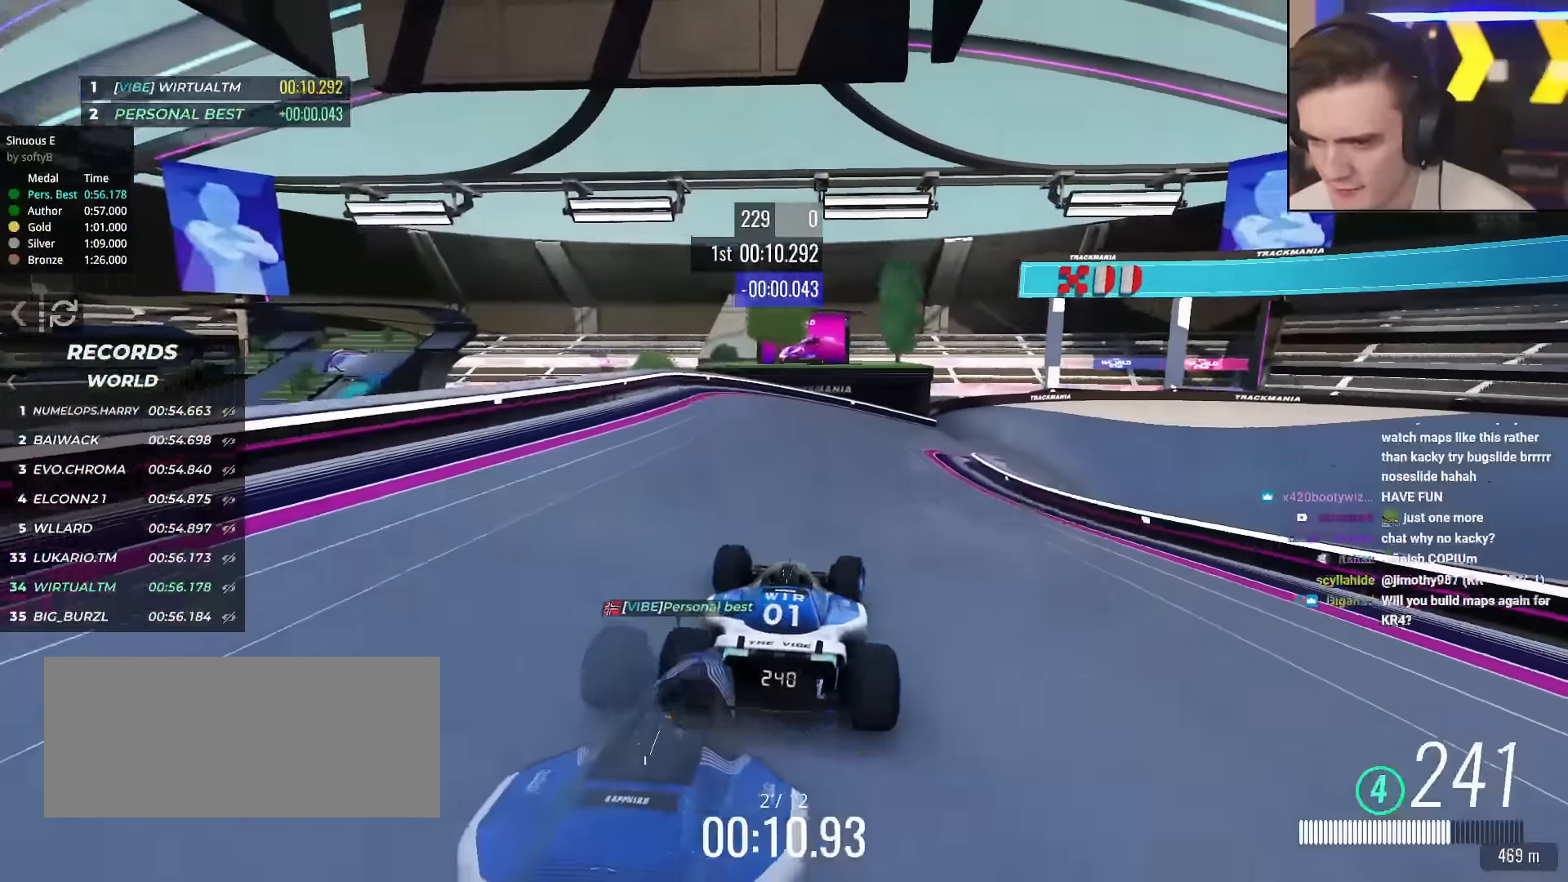
{"keys": ["right", "up"], "events": [[300, "right", "up"], [400, "right", "down"]]}
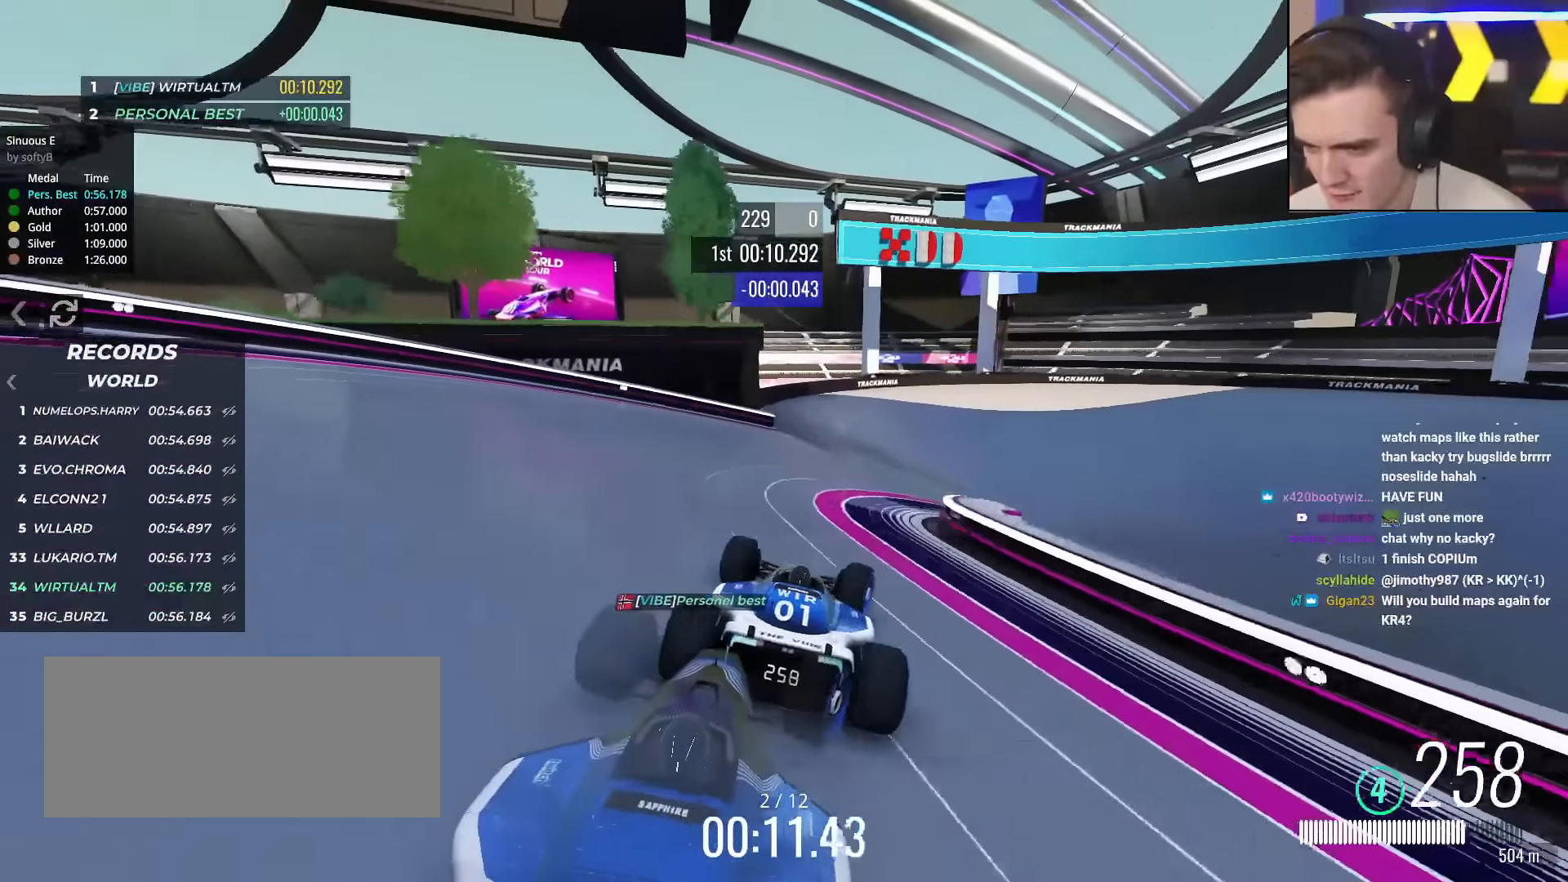
{"keys": ["right", "up"], "events": [[33, "right", "up"], [83, "right", "down"], [367, "brake", "down"], [467, "brake", "up"]]}
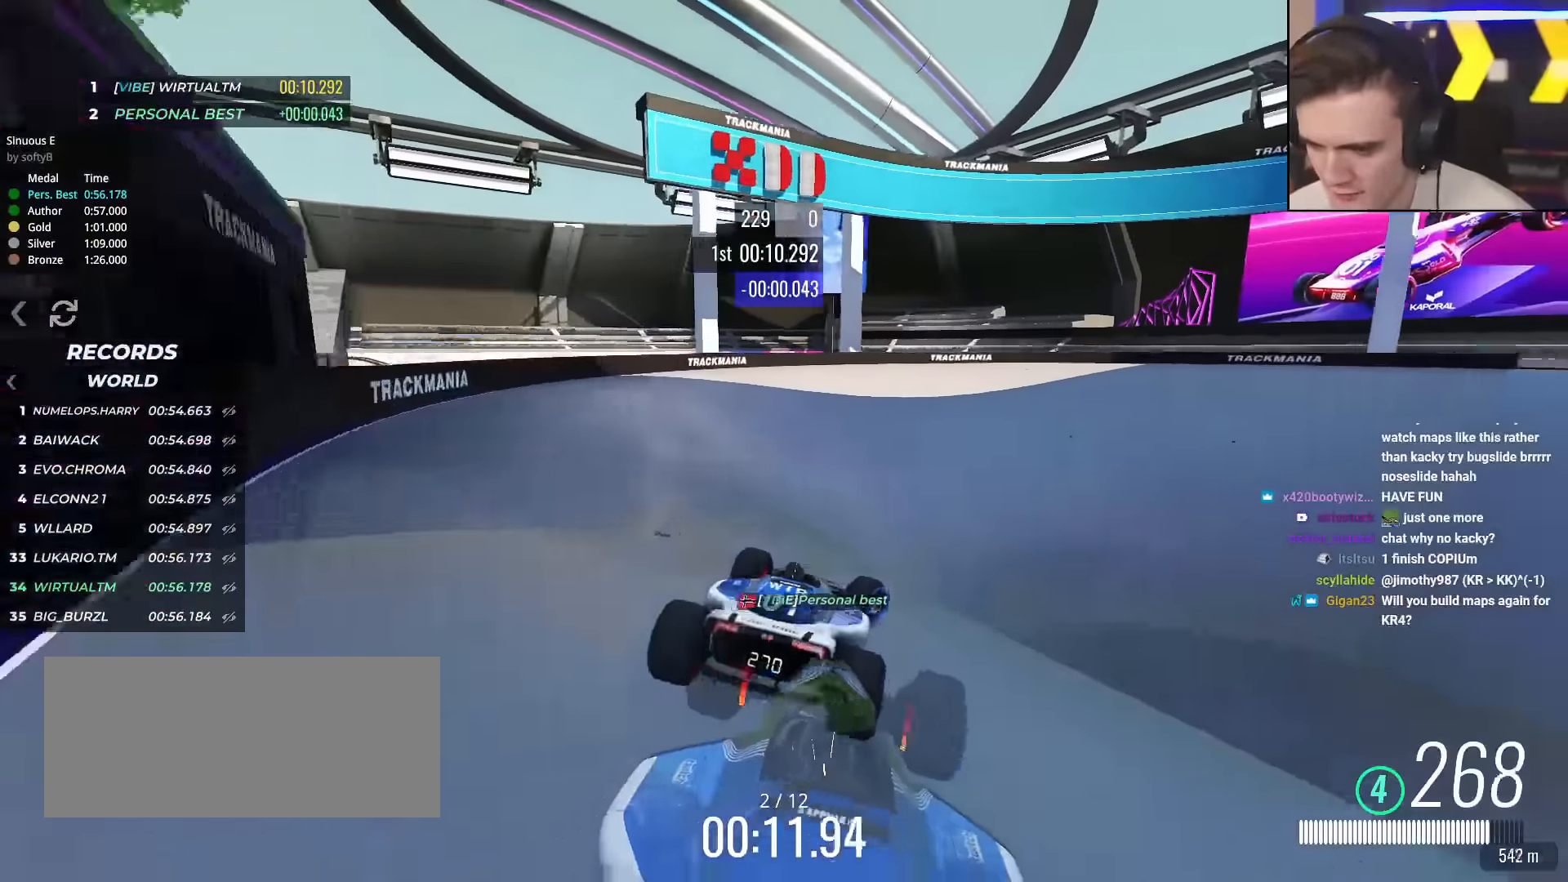
{"keys": ["right", "up"], "events": [[50, "right", "up"], [150, "right", "down"], [333, "right", "up"], [383, "right", "down"]]}
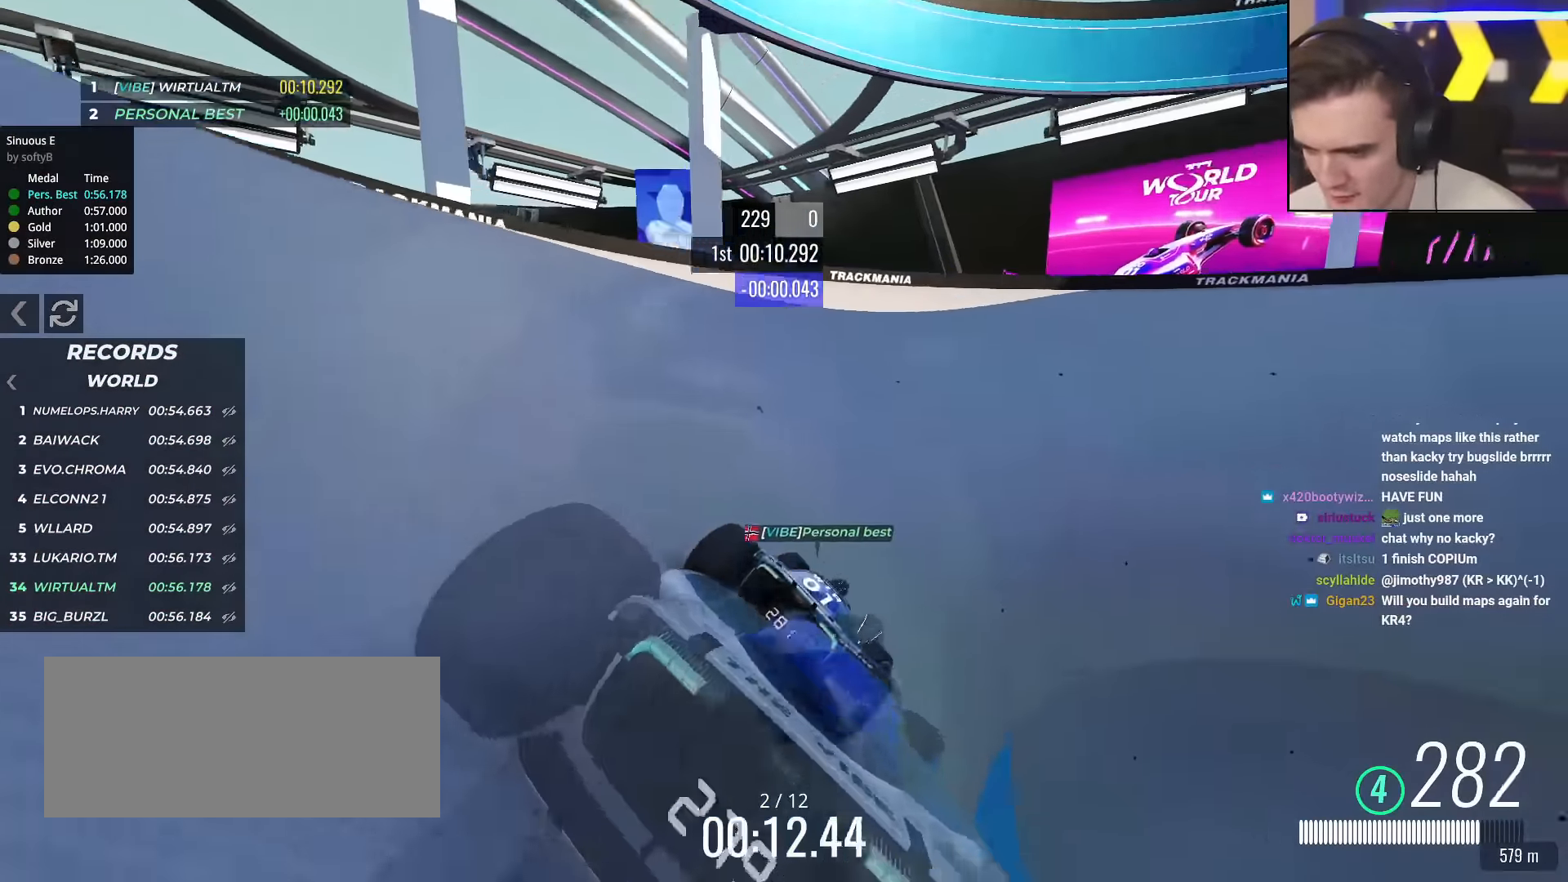
{"keys": ["right", "up"], "events": [[67, "right", "up"], [217, "right", "down"], [350, "right", "up"], [400, "right", "down"]]}
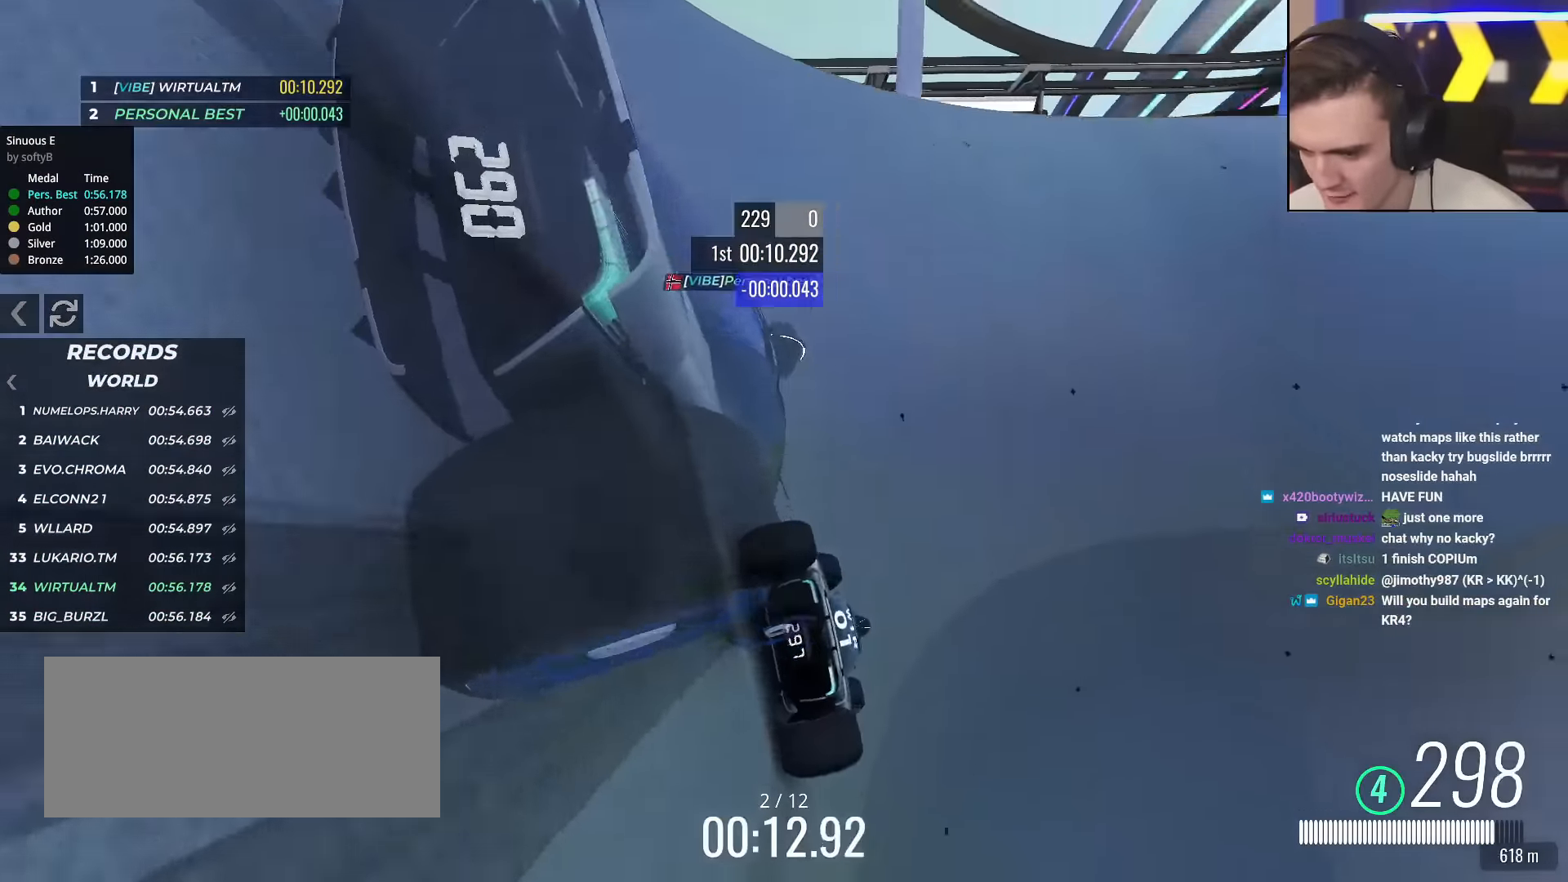
{"keys": ["right", "up"], "events": [[50, "right", "up"], [233, "right", "down"]]}
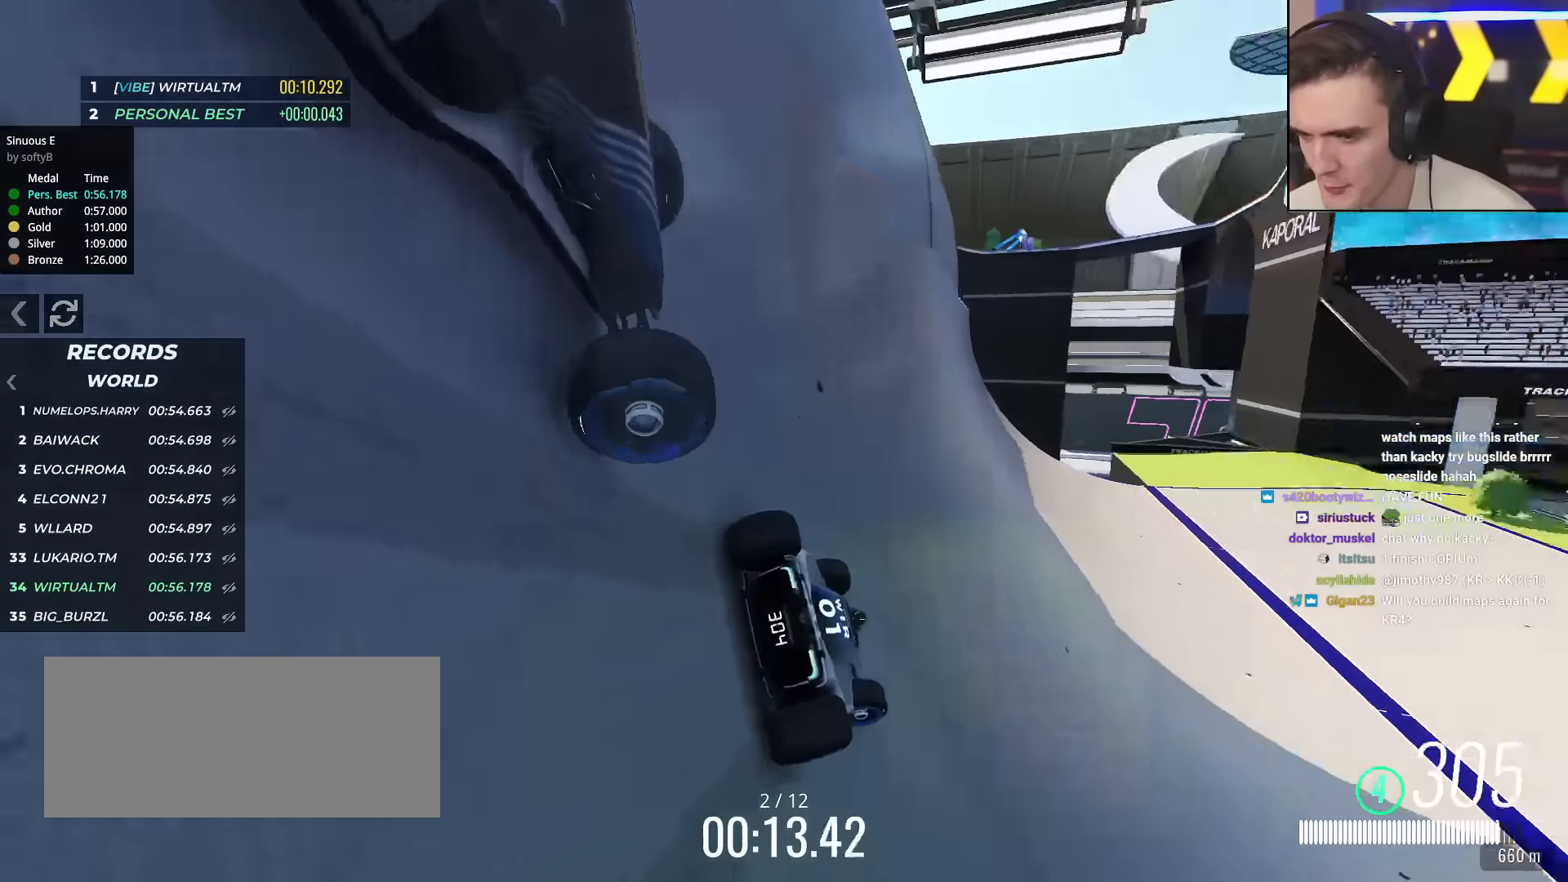
{"keys": ["right", "up"], "events": []}
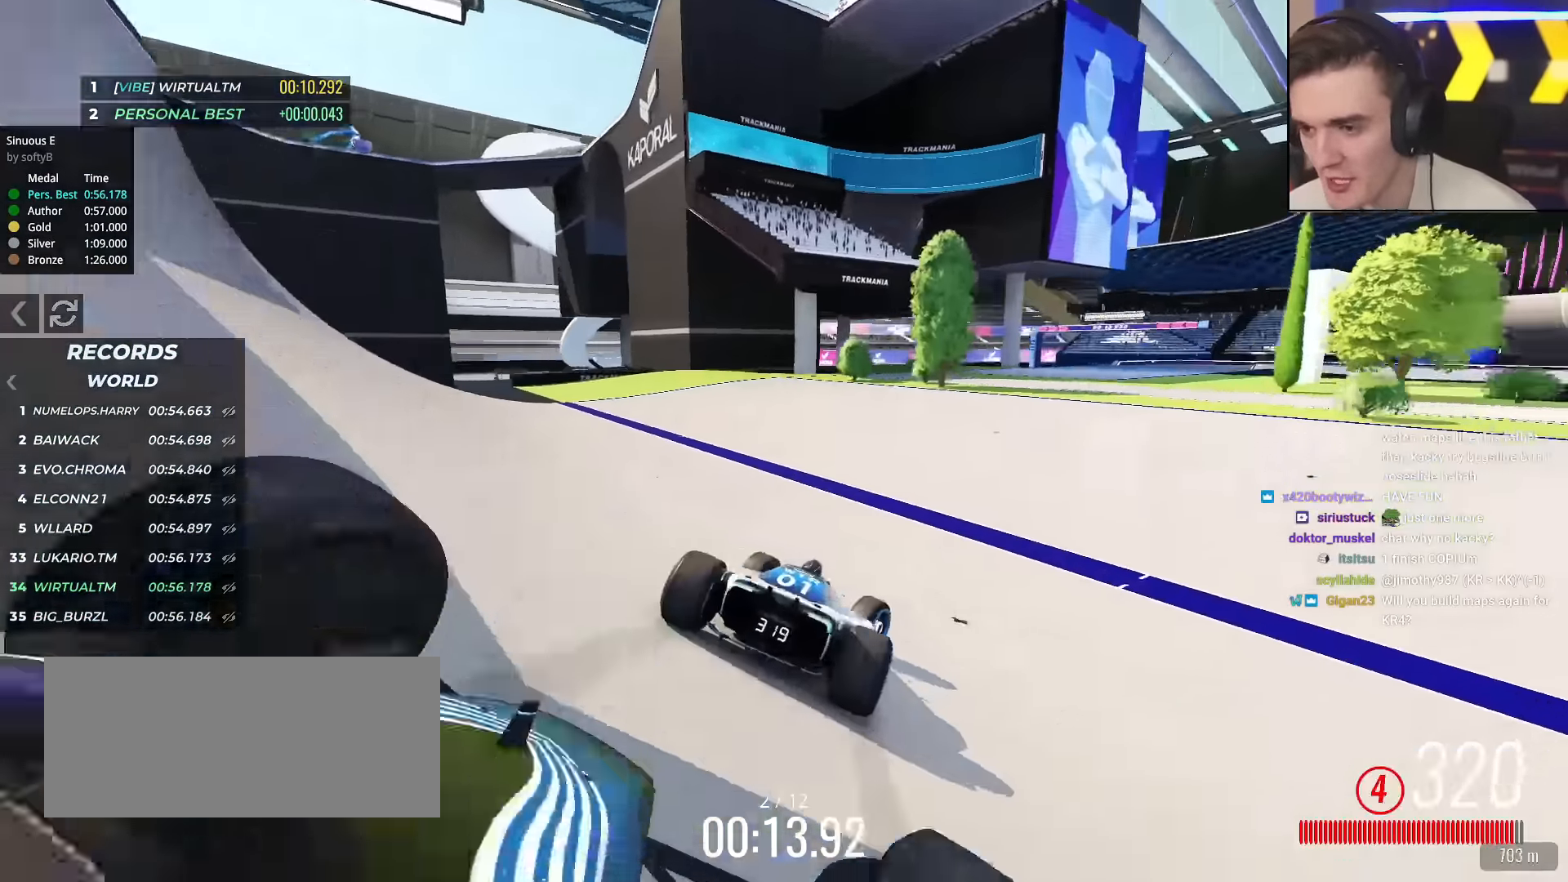
{"keys": ["right", "up"], "events": [[233, "right", "up"], [367, "right", "down"]]}
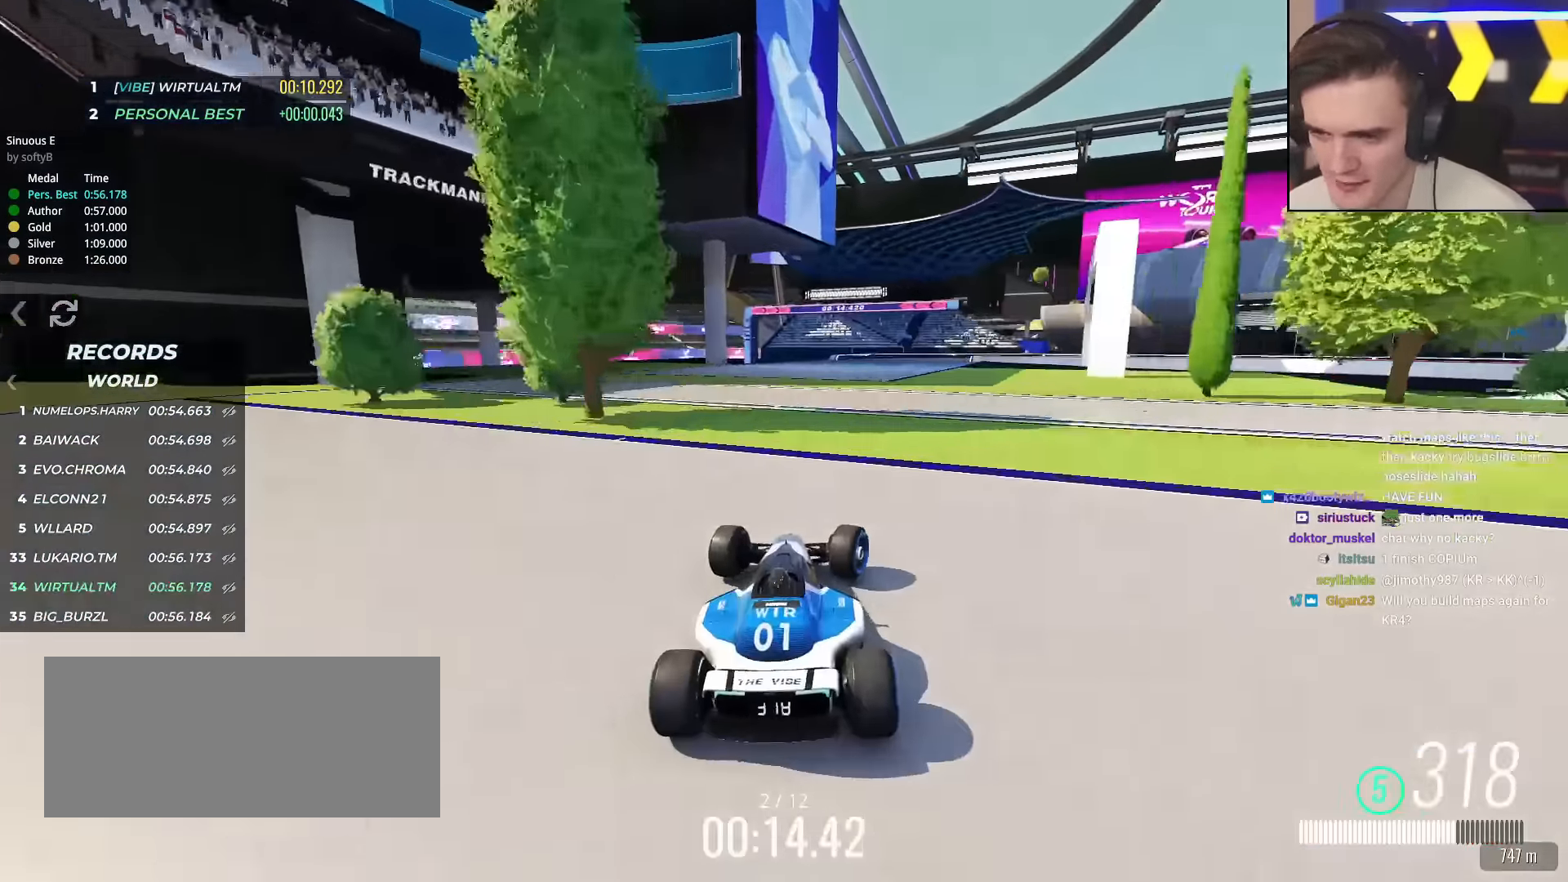
{"keys": ["brake", "right", "up"], "events": [[484, "brake", "down"]]}
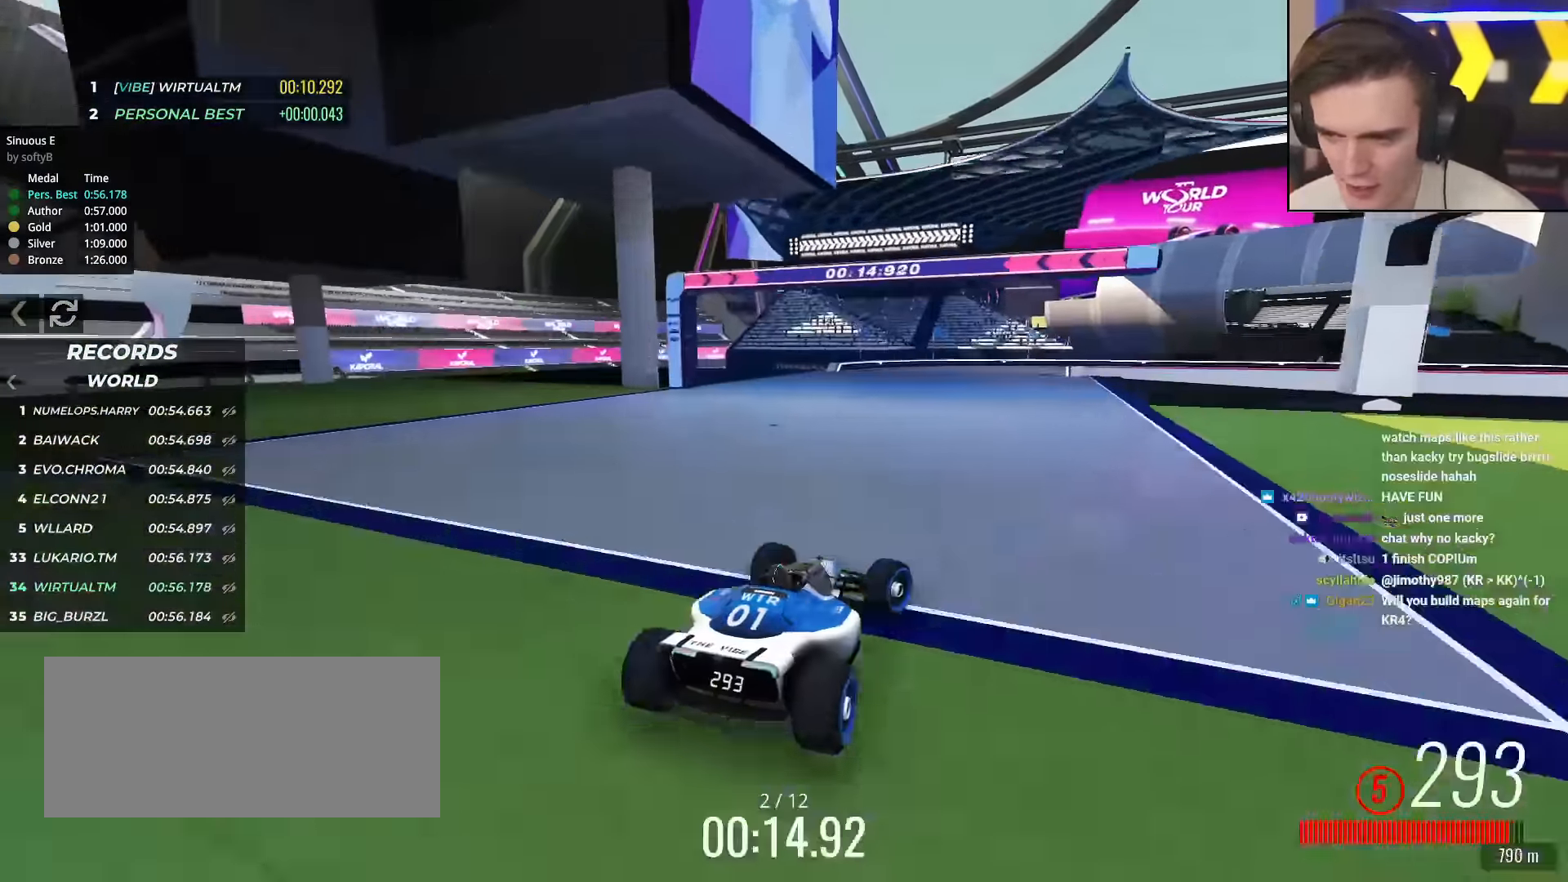
{"keys": ["right", "up"], "events": [[350, "brake", "up"]]}
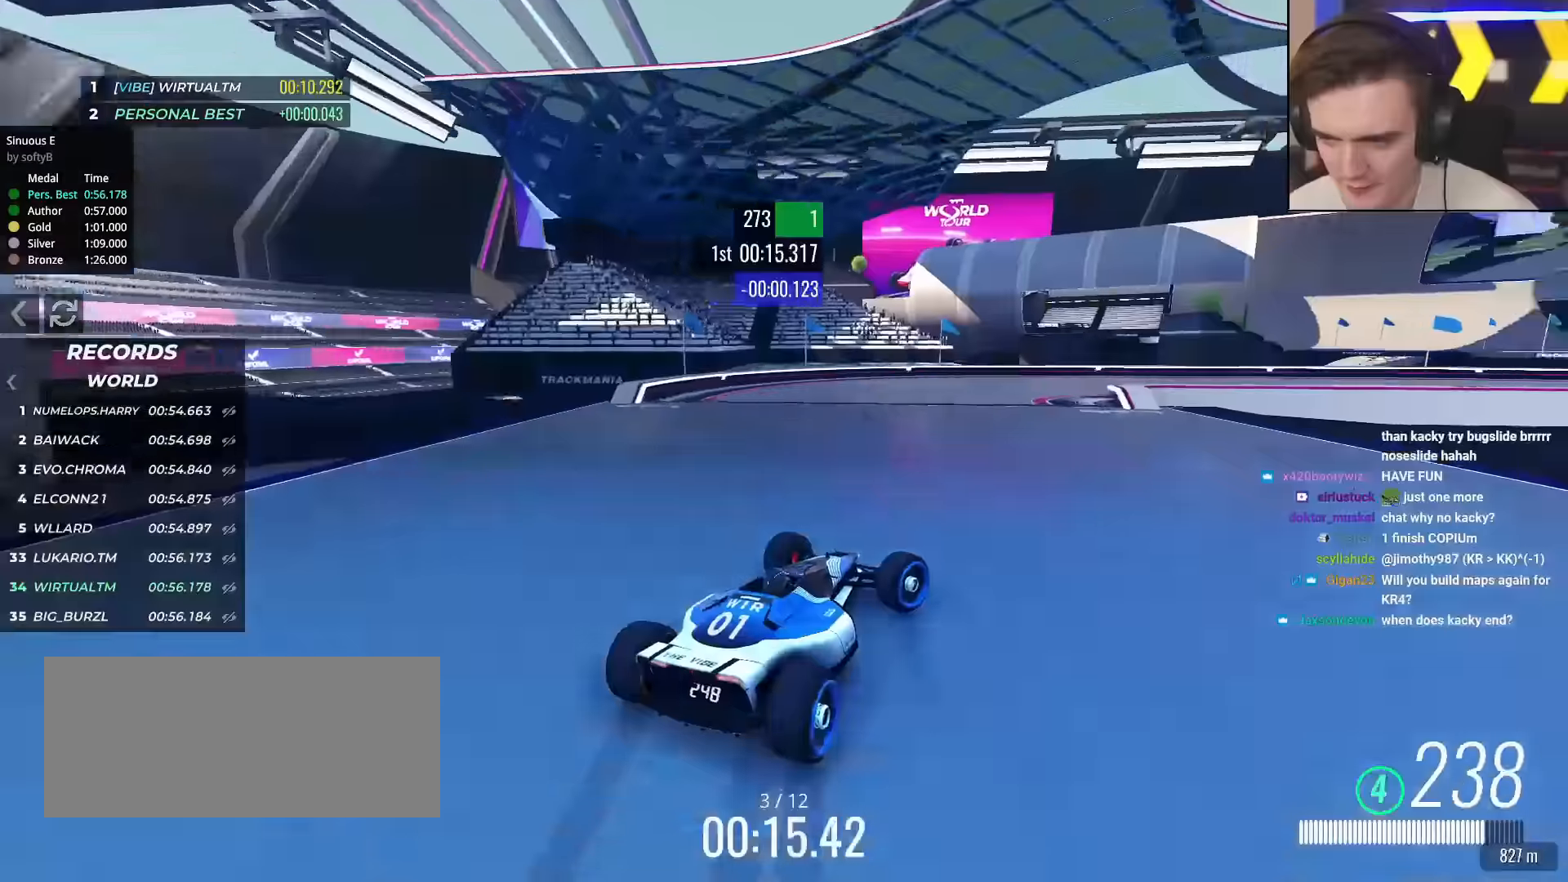
{"keys": ["right", "up"], "events": [[84, "up", "up"], [284, "up", "down"]]}
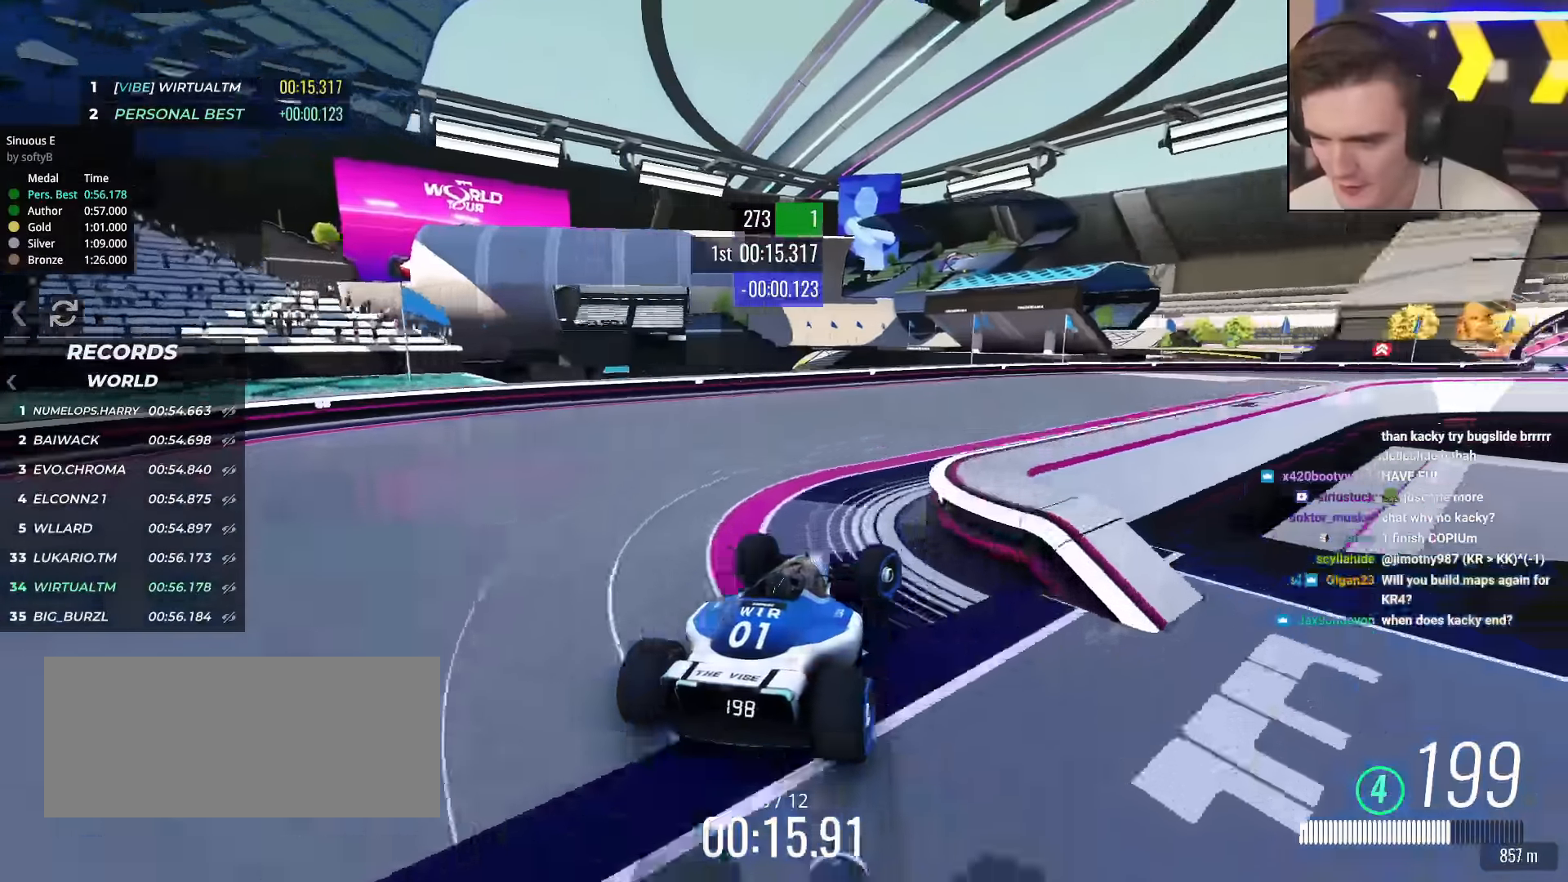
{"keys": ["right", "up"], "events": []}
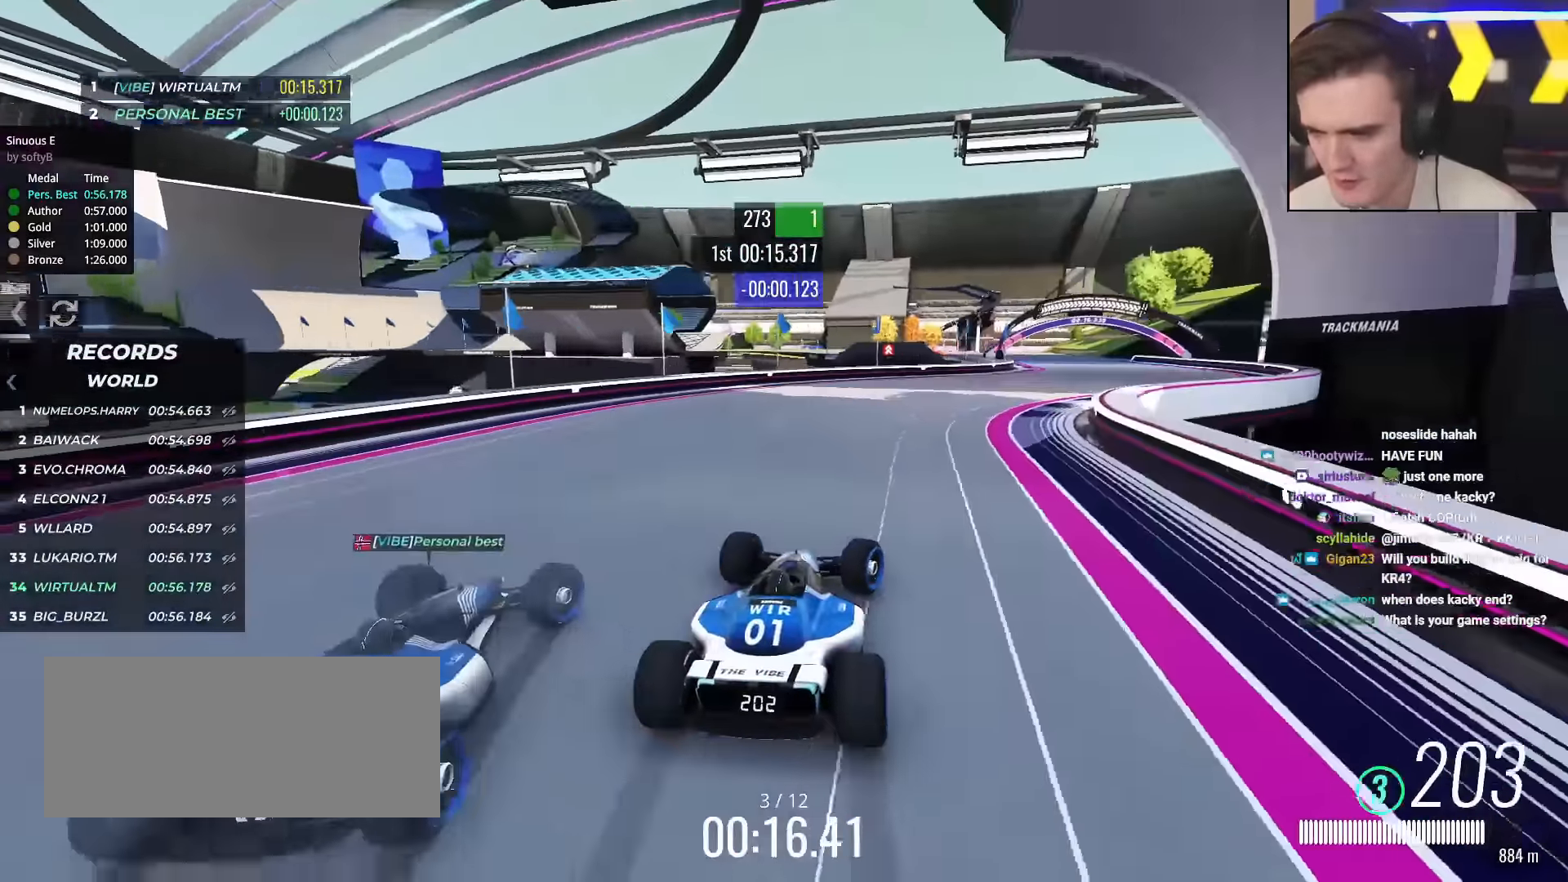
{"keys": ["up"], "events": [[167, "right", "up"]]}
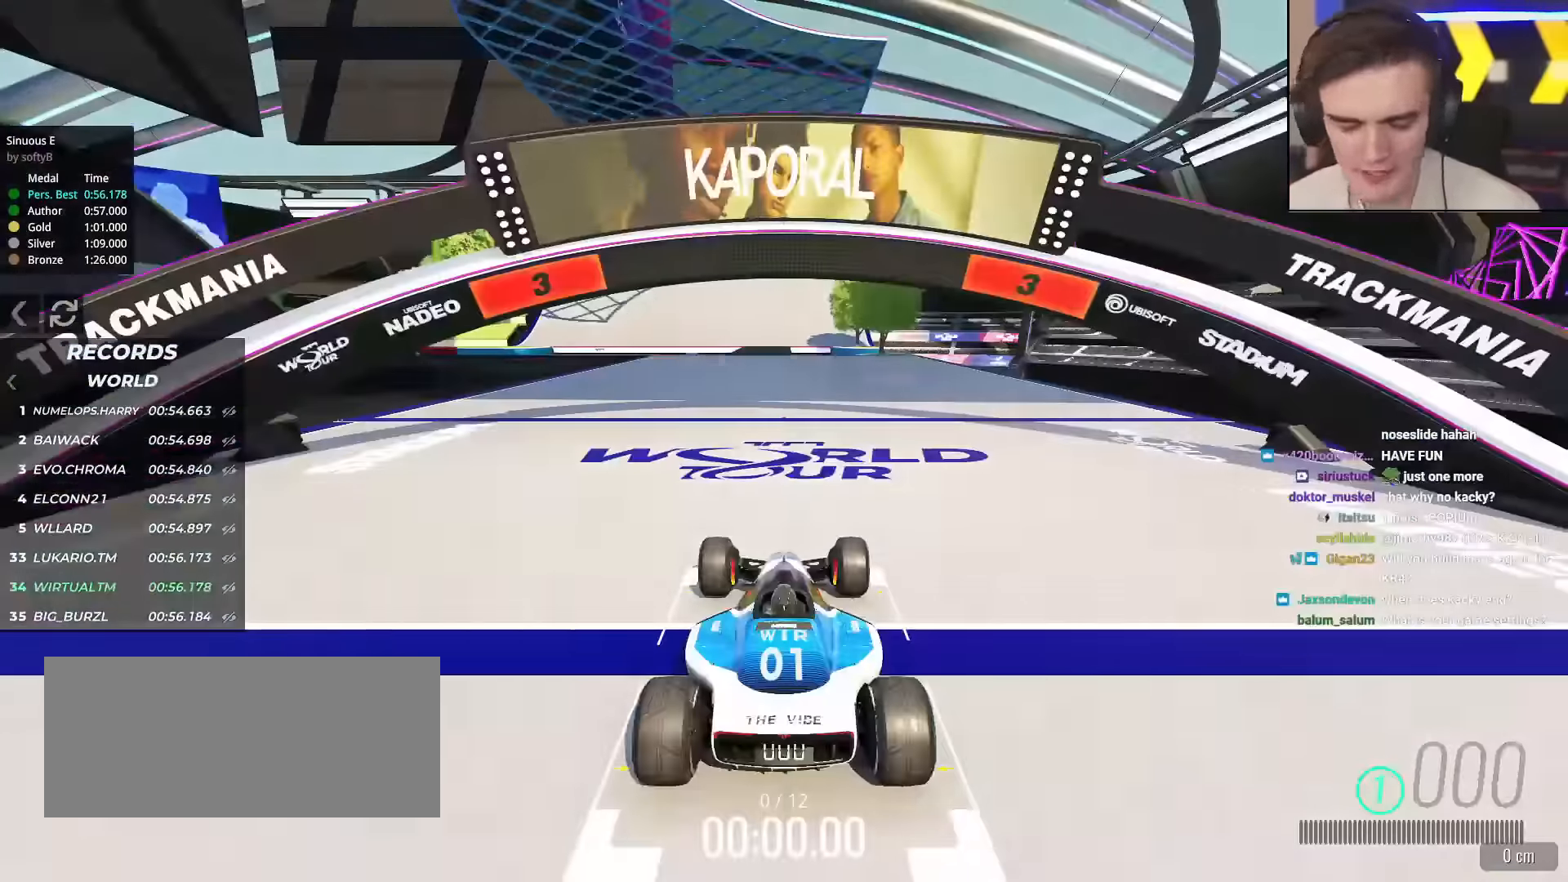
{"keys": ["up"], "events": []}